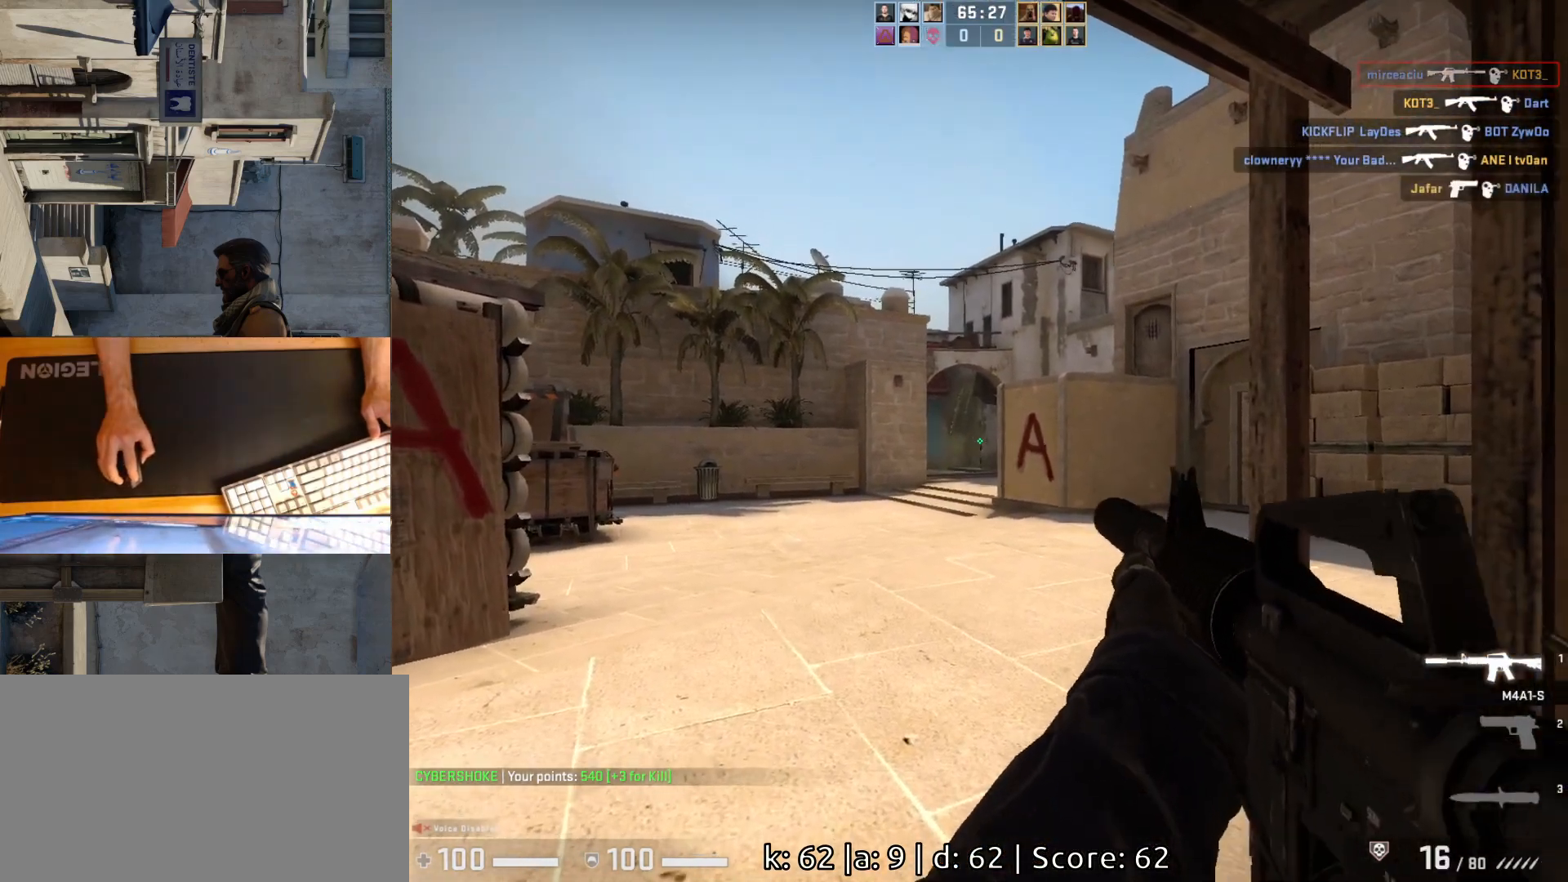
Gameplay with keyboard and mouse; each line is a JSON object with the keys and mouse buttons held at the frame after it. "events" lists presses ("down") and releases ("up") of "a", "ctrl", "d", "e", "q", "s", "shift", "space", "w", "mouse_left", "mouse_wheel", "mouse_right", "mouse_mb4" and "mouse_mb5" between this image and that frame as [ms after this image, input, new state], when the widget could be followed in between. "mouse_left", "mouse_wheel", "mouse_right", "mouse_mb4", "mouse_mb5" = the "left", "wheel", "right", "mb4", "mb5" buttons of the "mouse" list. No other keys are recorded. "wheel" means that the mouse wheel is clicked or scrolled. Mouse movement is not recorded.
{"keys": [], "mouse": [], "events": [[33, "a", "down"], [133, "d", "down"], [183, "a", "up"], [217, "mouse_left", "down"], [233, "d", "up"], [400, "mouse_left", "up"]]}
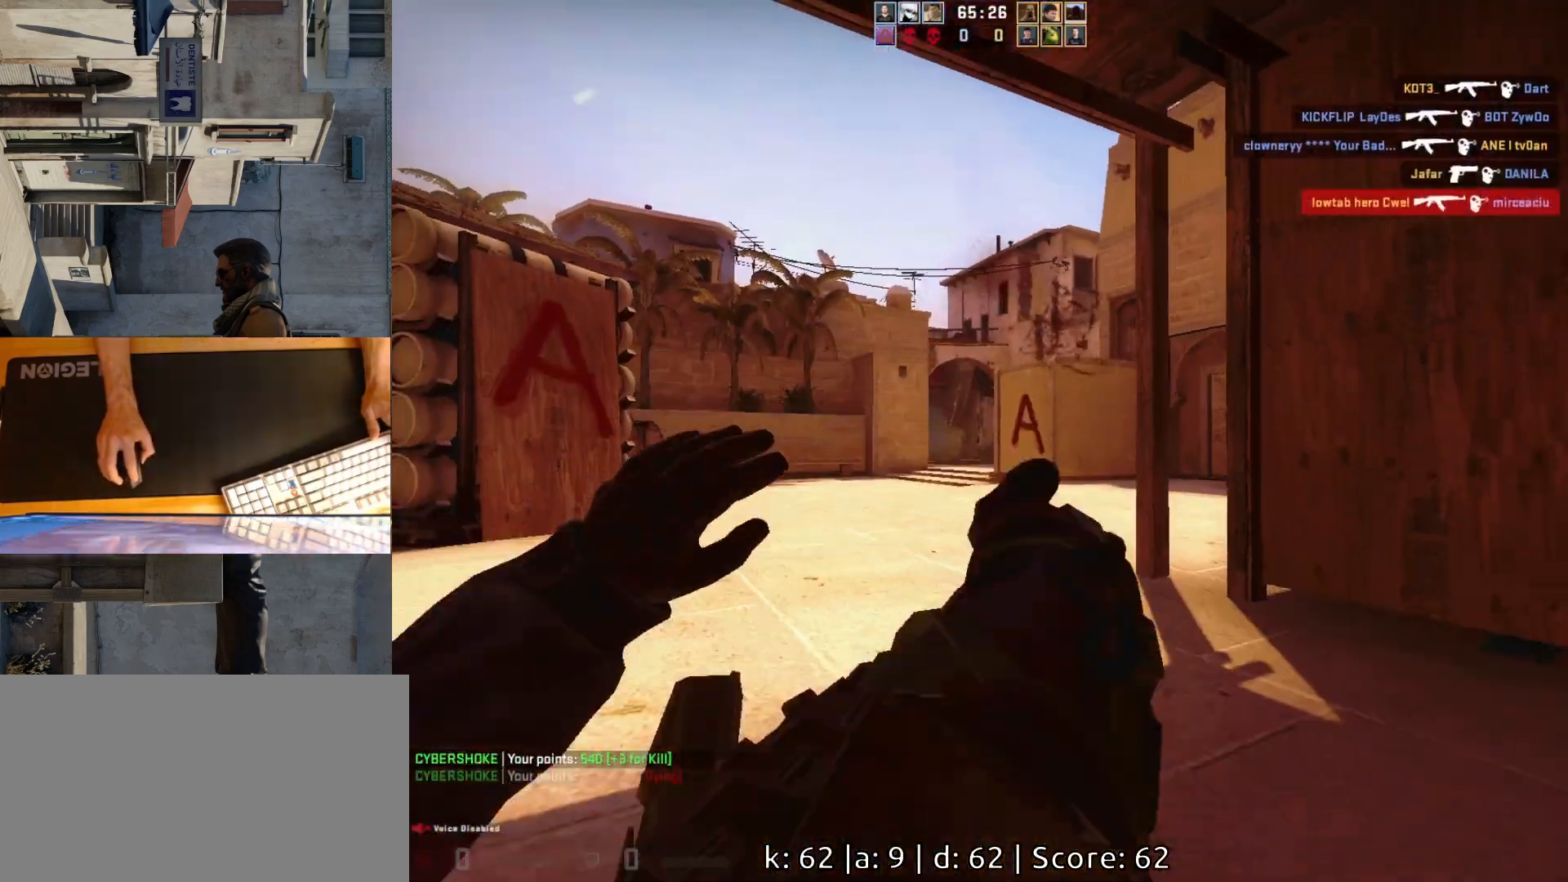
{"keys": [], "mouse": [], "events": [[100, "mouse_left", "down"], [217, "mouse_left", "up"]]}
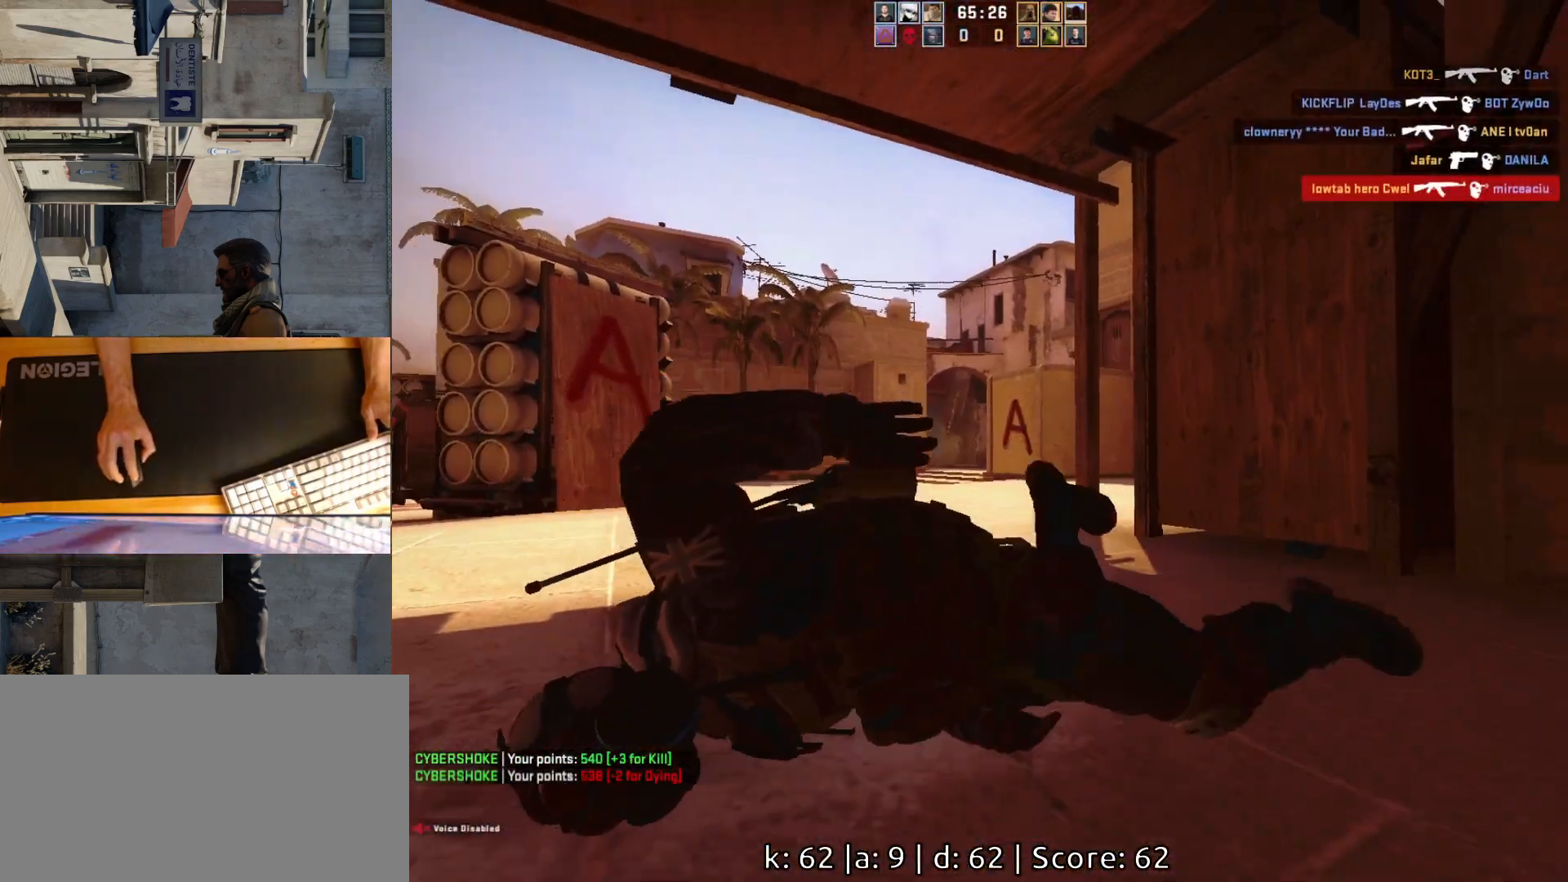
{"keys": [], "mouse": [], "events": []}
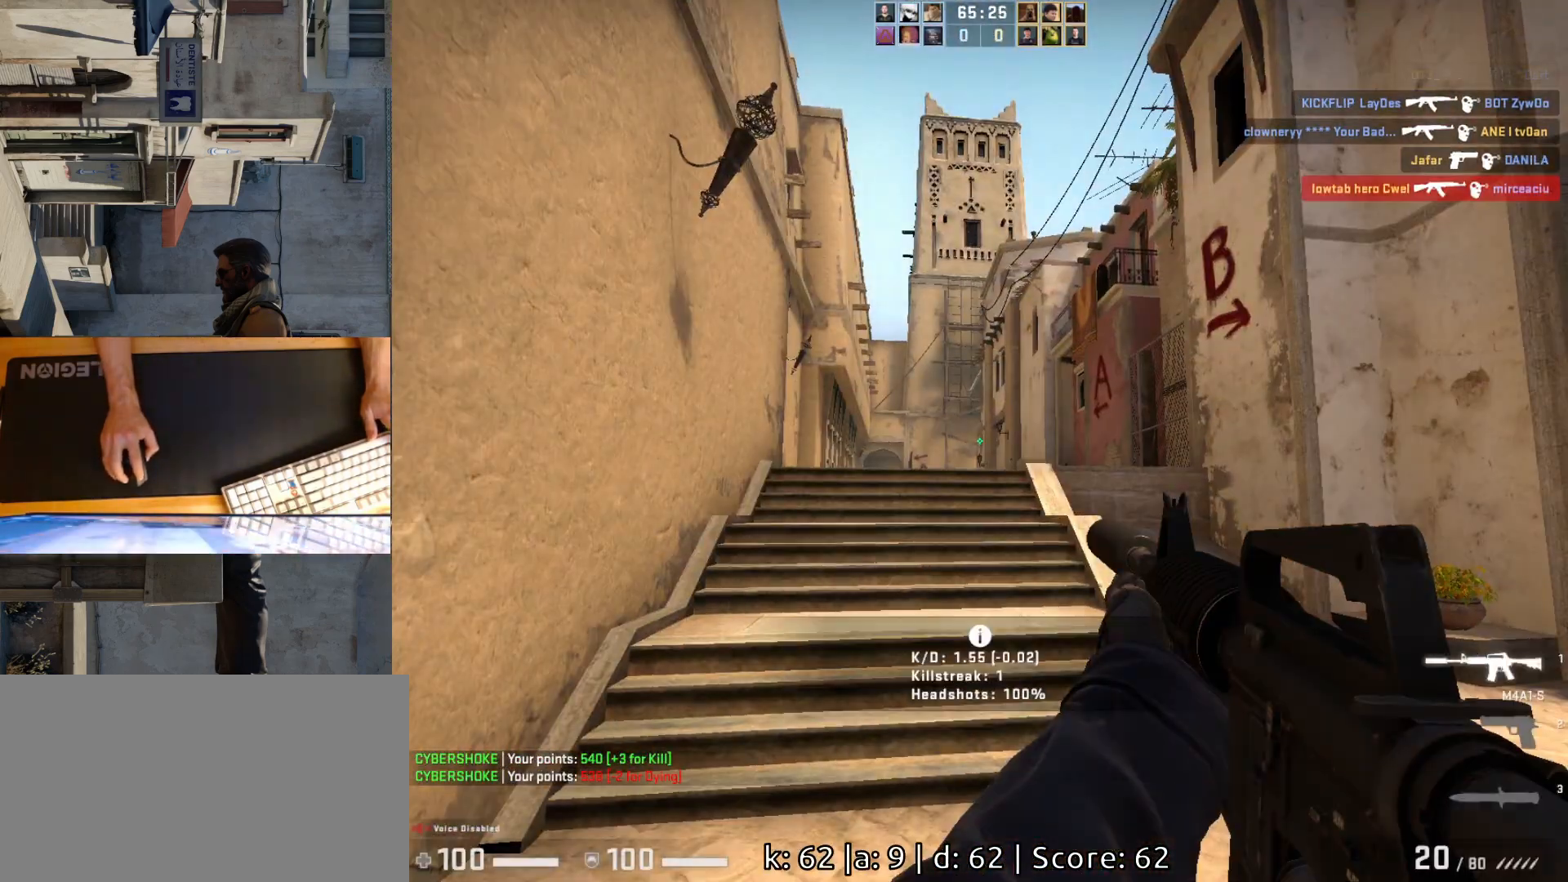
{"keys": ["d"], "mouse": [], "events": [[467, "d", "down"]]}
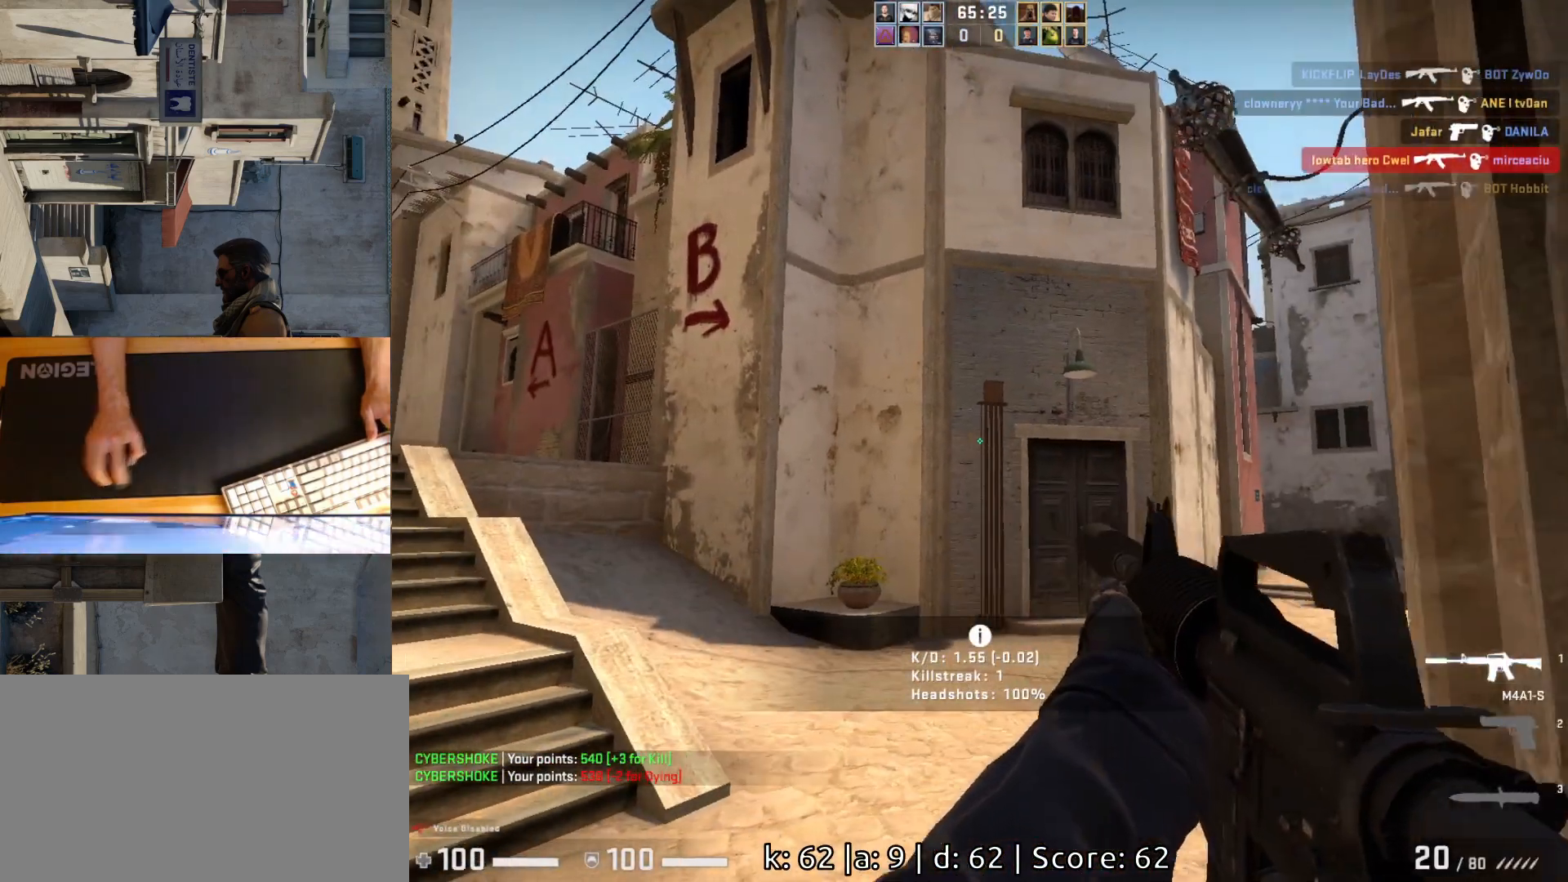
{"keys": ["a", "w"], "mouse": [], "events": [[117, "w", "down"], [233, "d", "up"], [450, "a", "down"]]}
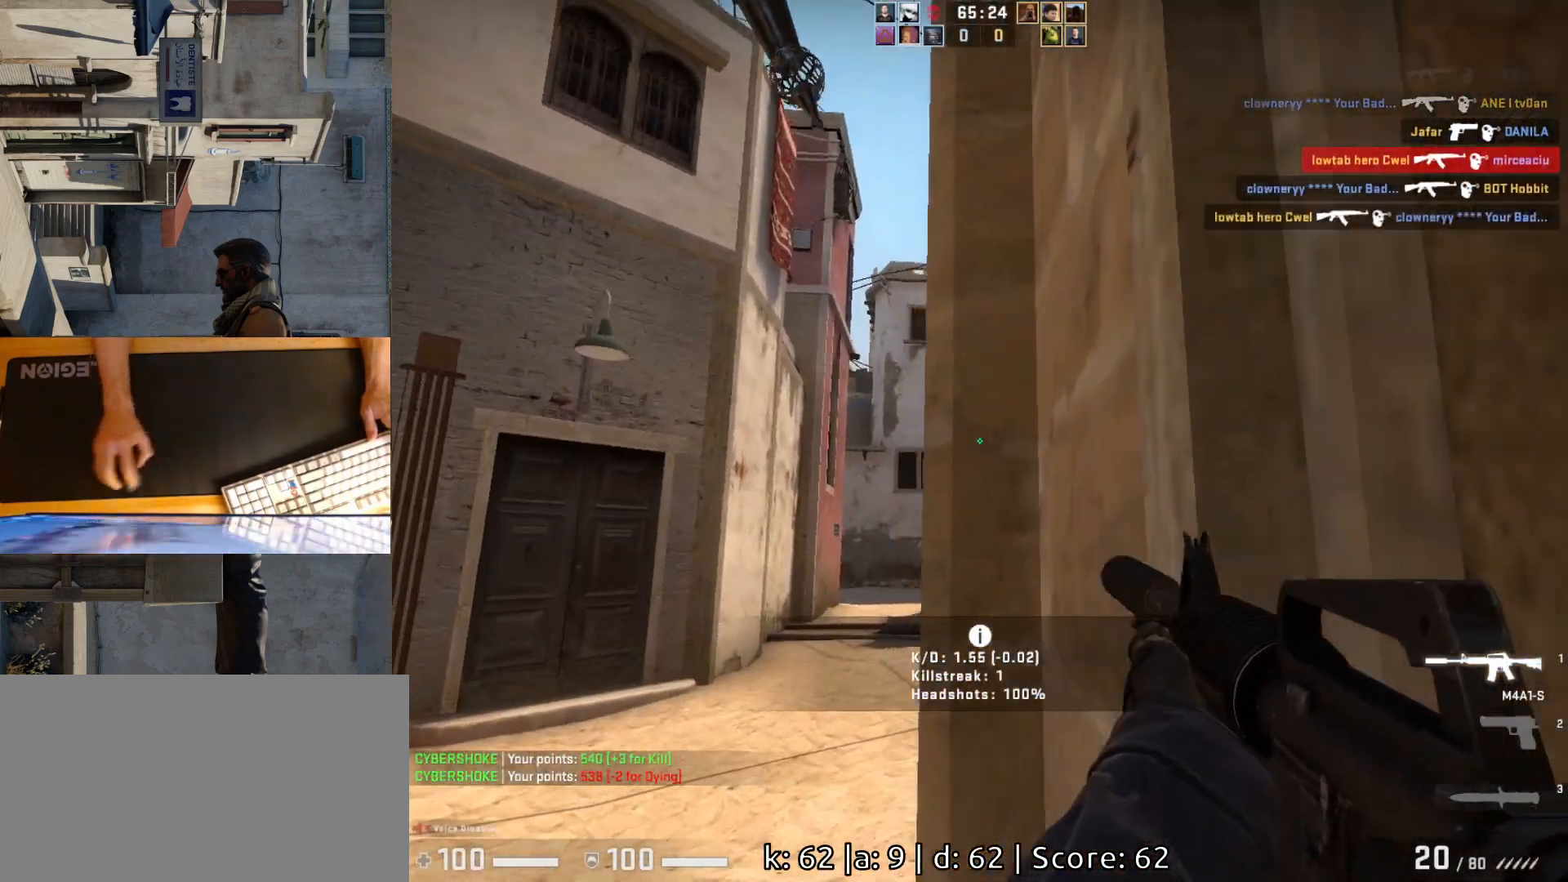
{"keys": ["a", "w"], "mouse": [], "events": [[183, "a", "up"], [267, "d", "down"], [350, "d", "up"], [367, "a", "down"]]}
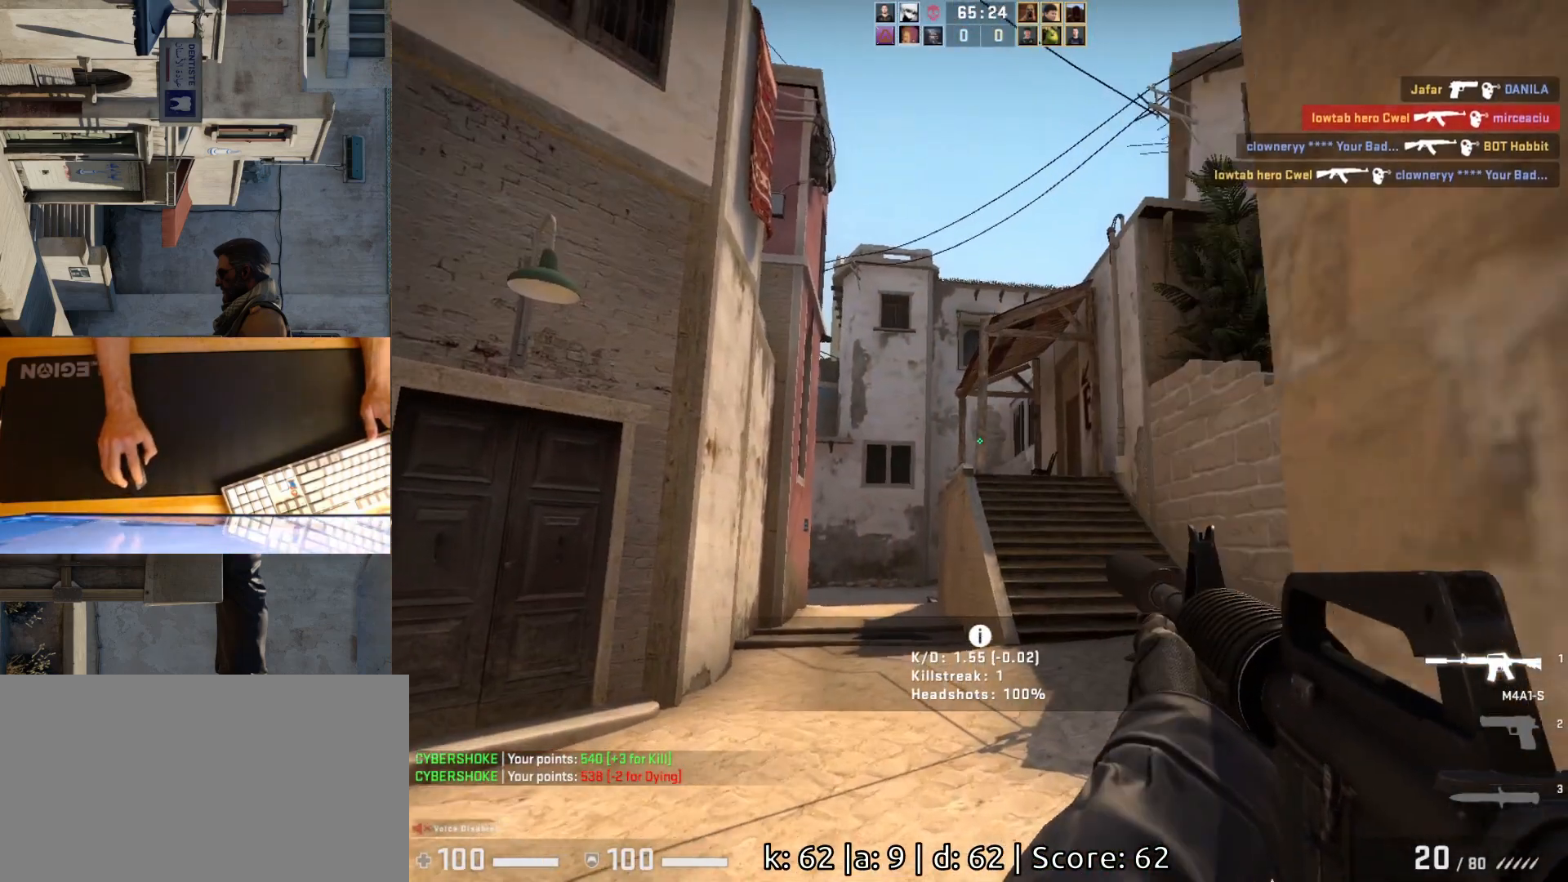
{"keys": ["w"], "mouse": [], "events": [[67, "a", "up"]]}
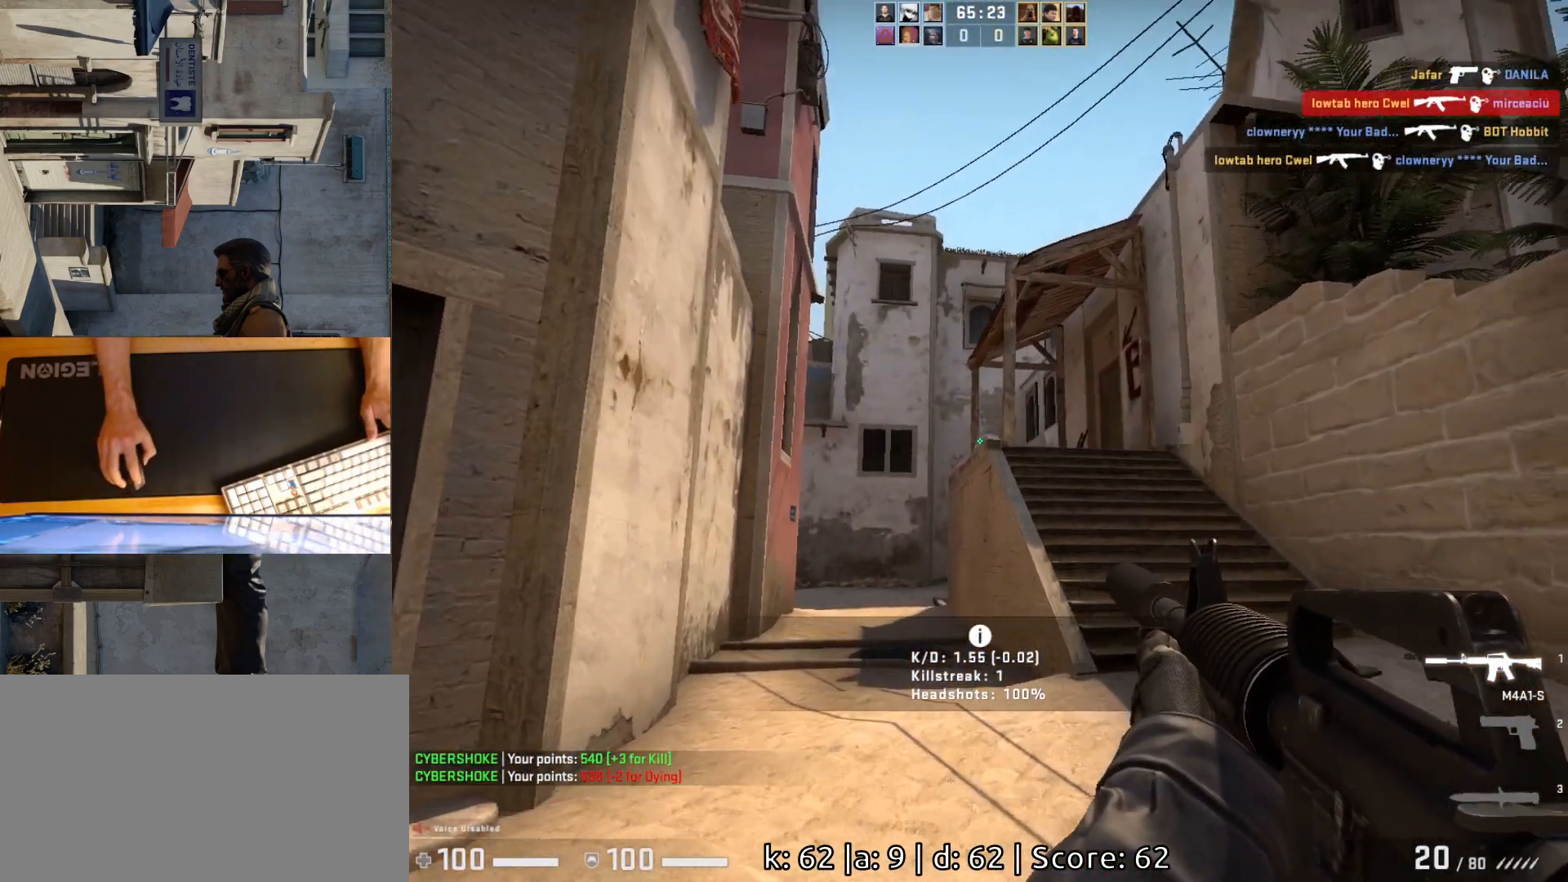
{"keys": ["w"], "mouse": [], "events": []}
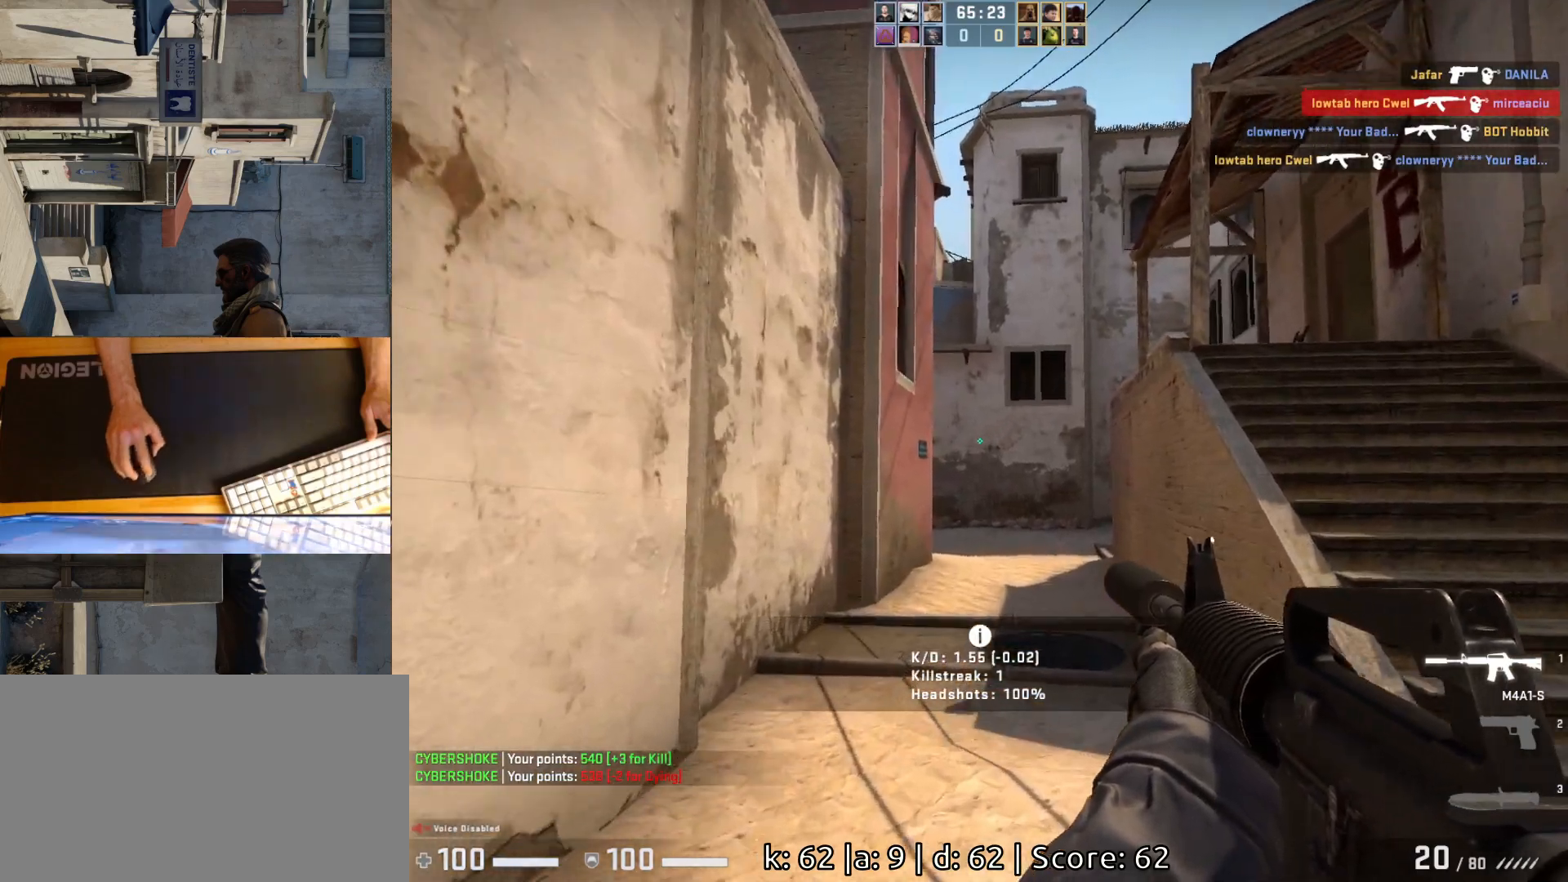
{"keys": ["w"], "mouse": [], "events": []}
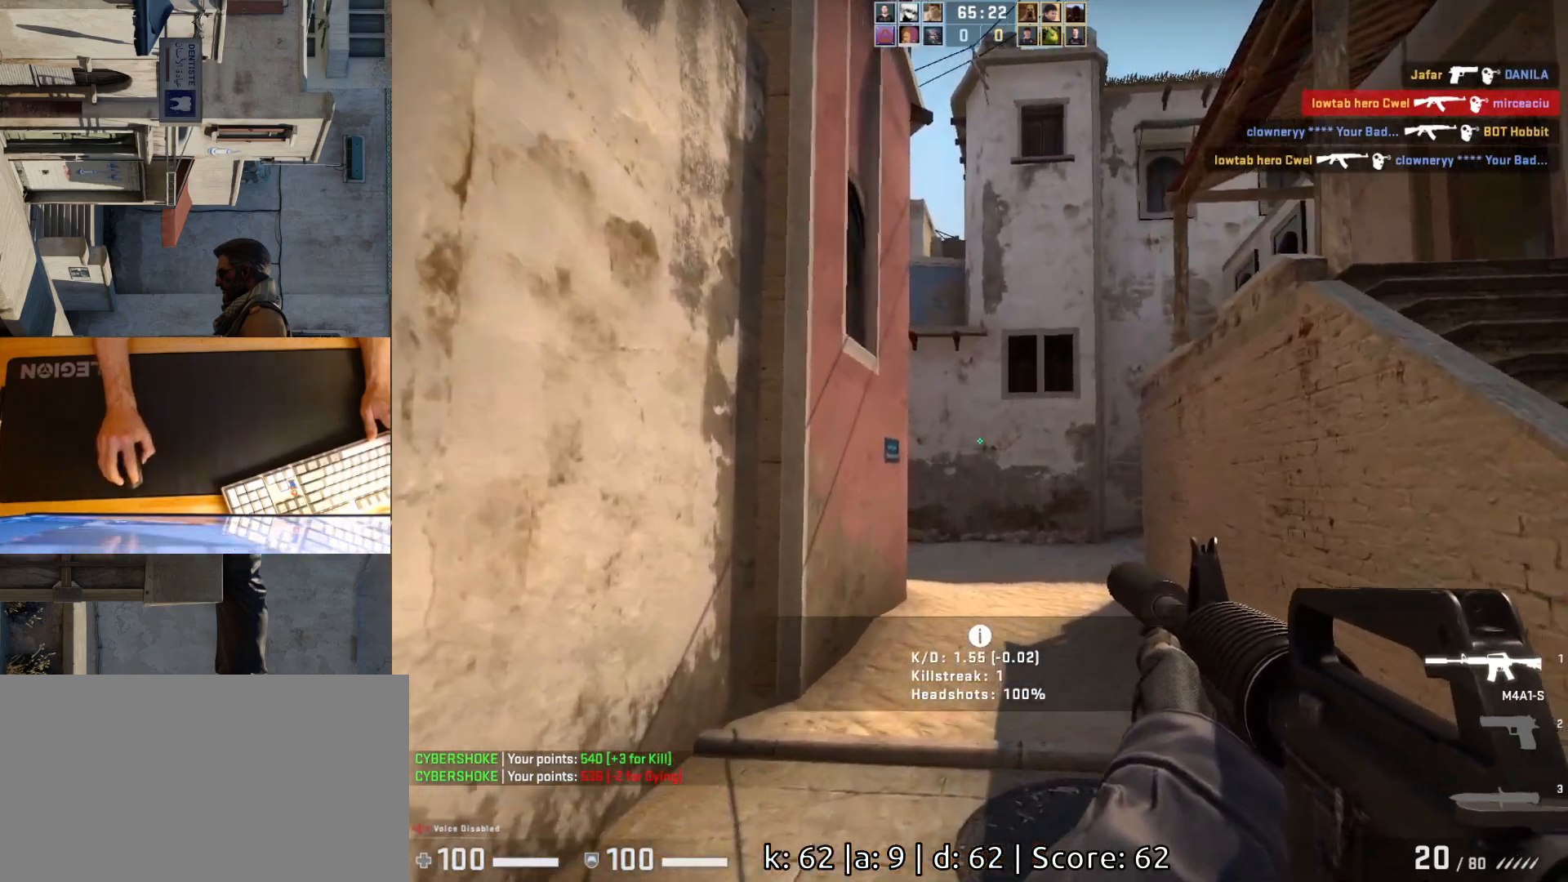
{"keys": ["d", "w"], "mouse": [], "events": [[433, "d", "down"]]}
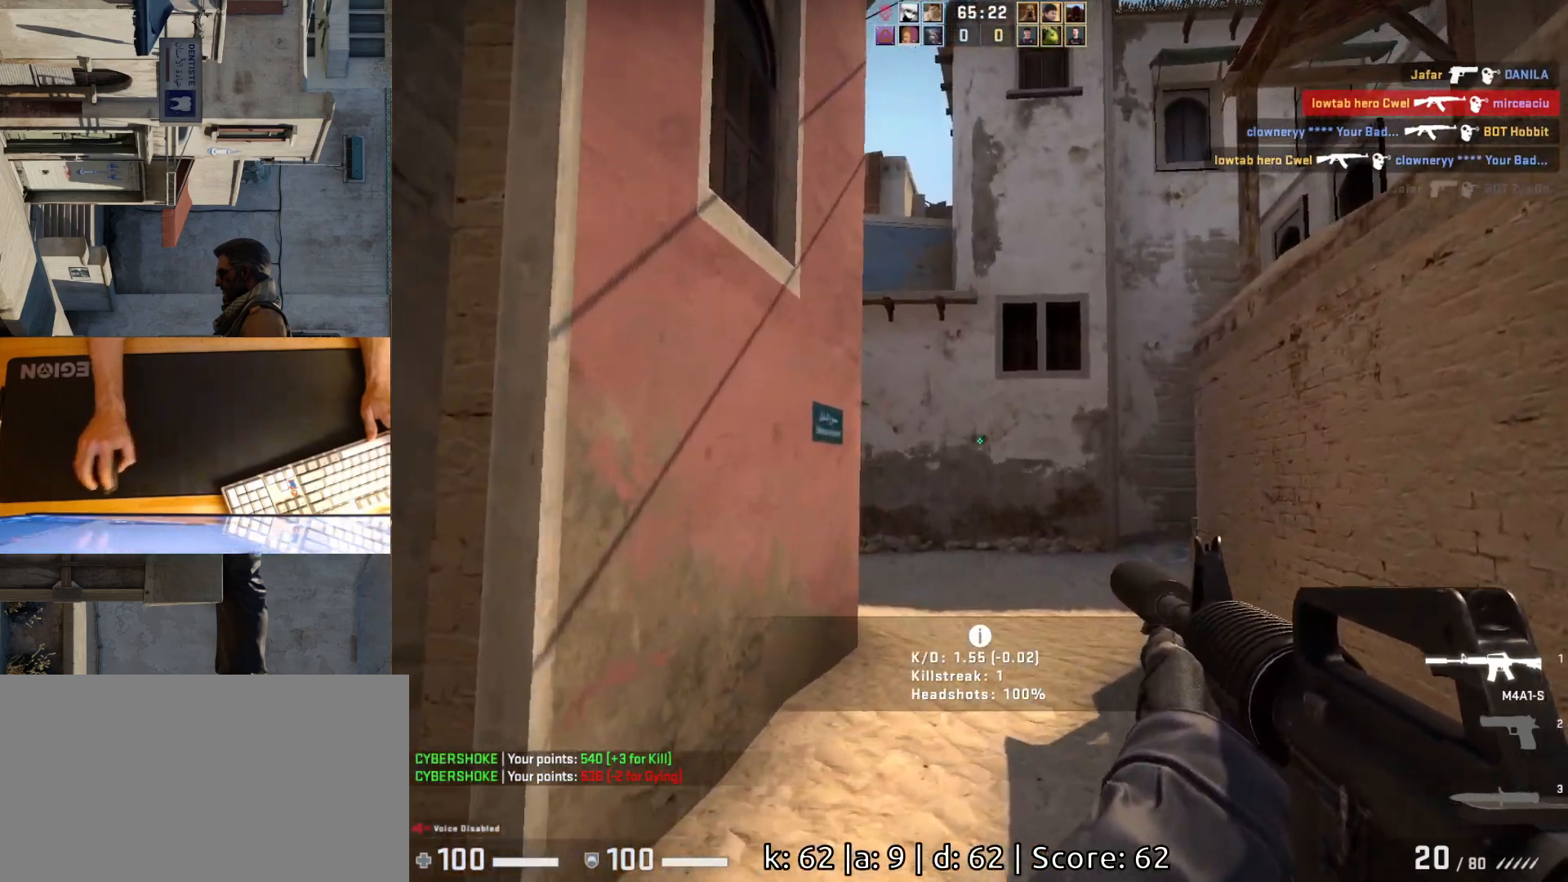
{"keys": ["d", "w"], "mouse": [], "events": []}
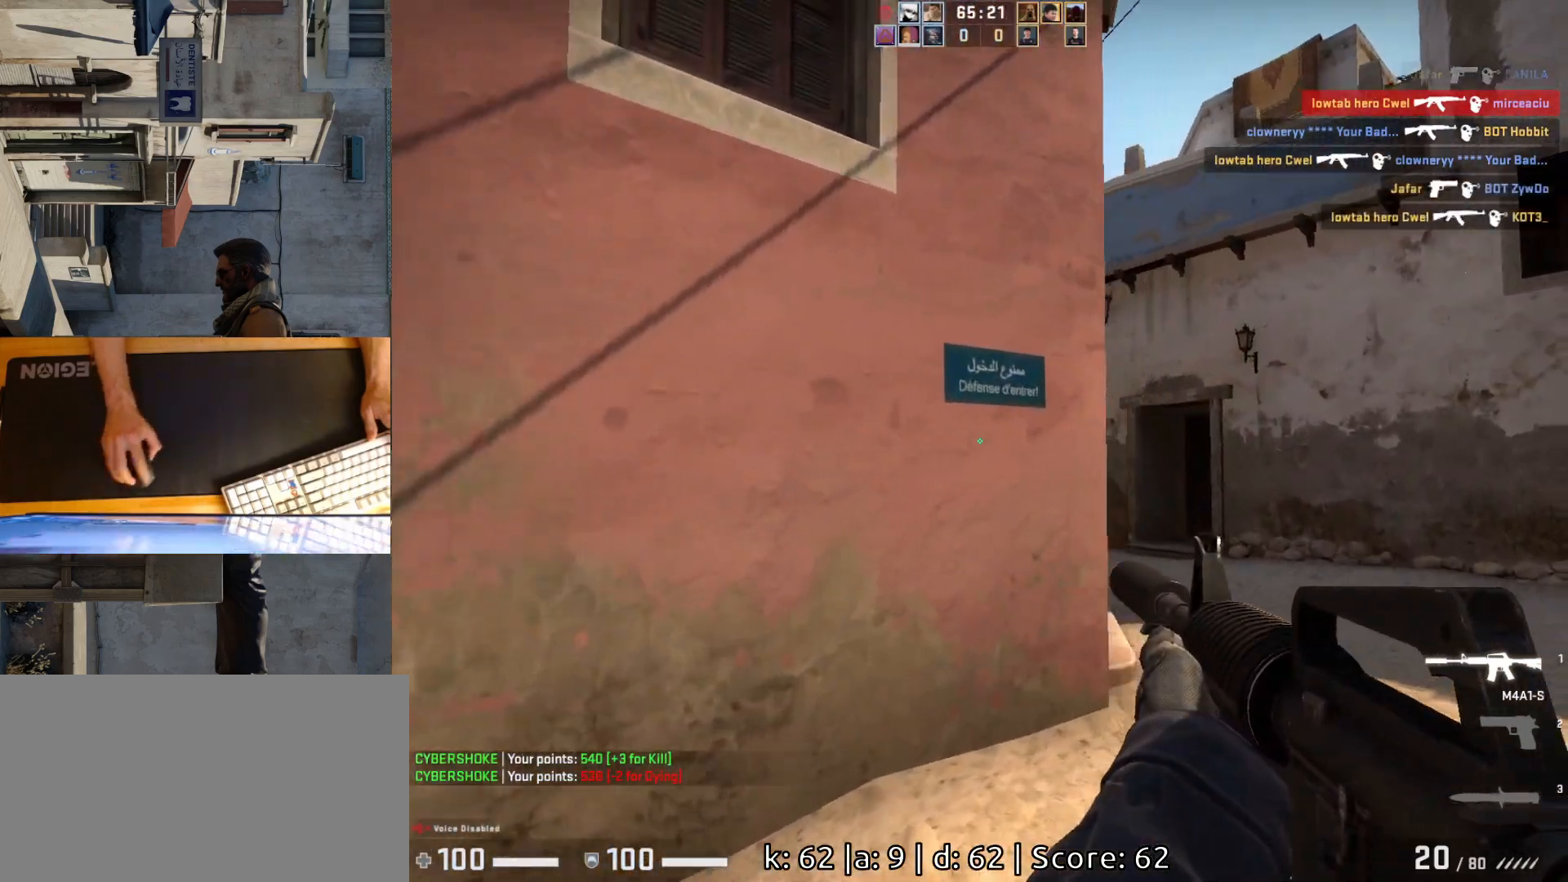
{"keys": ["s"], "mouse": [], "events": [[133, "w", "up"], [333, "s", "down"], [433, "d", "up"]]}
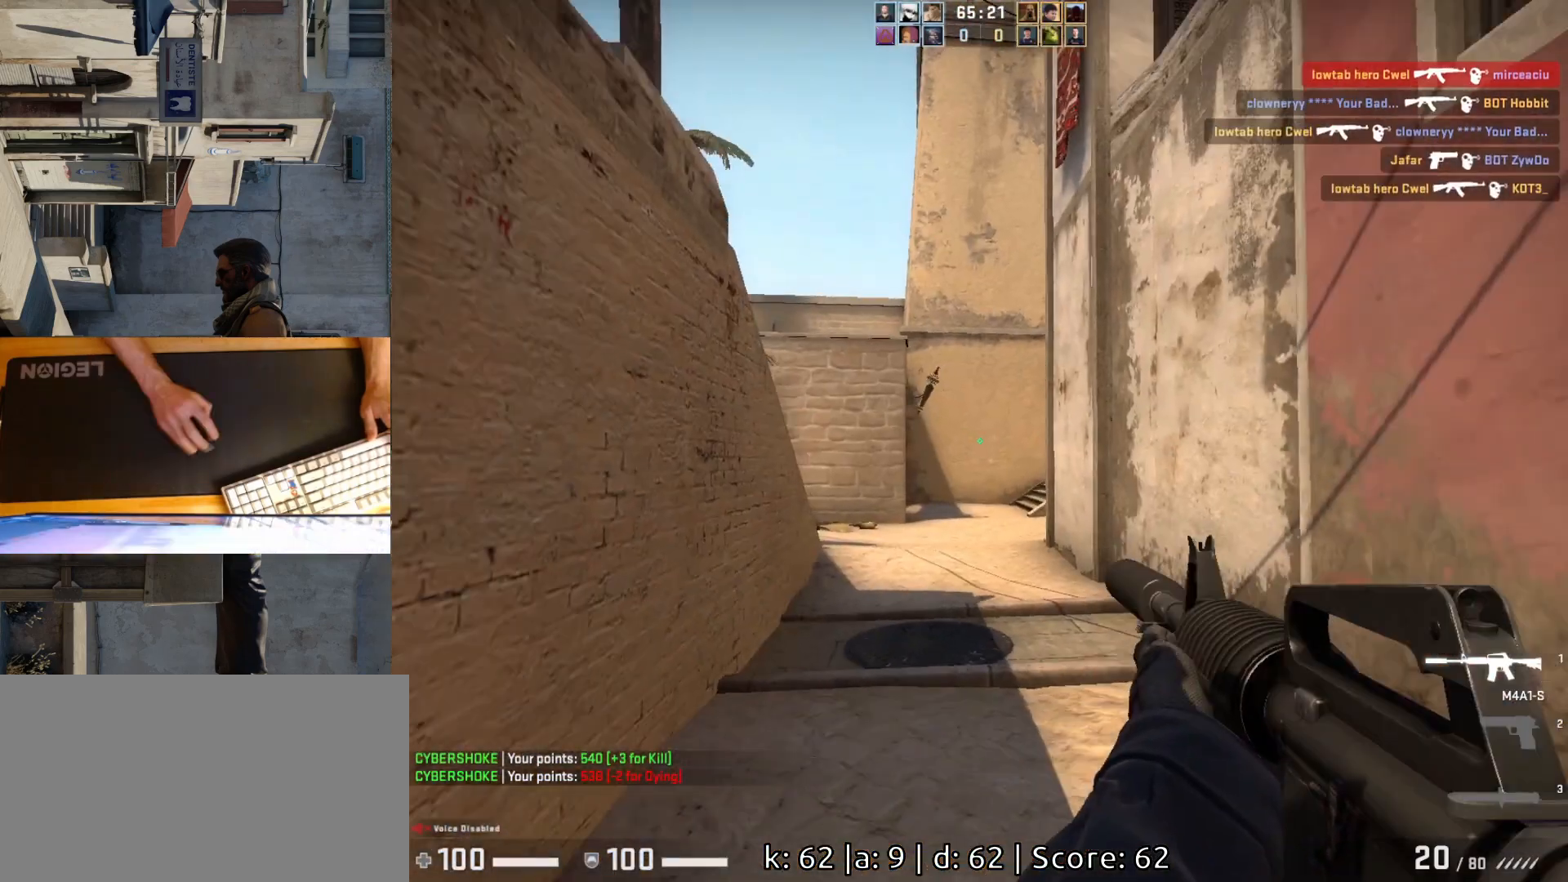
{"keys": ["s"], "mouse": [], "events": [[233, "a", "down"], [500, "a", "up"]]}
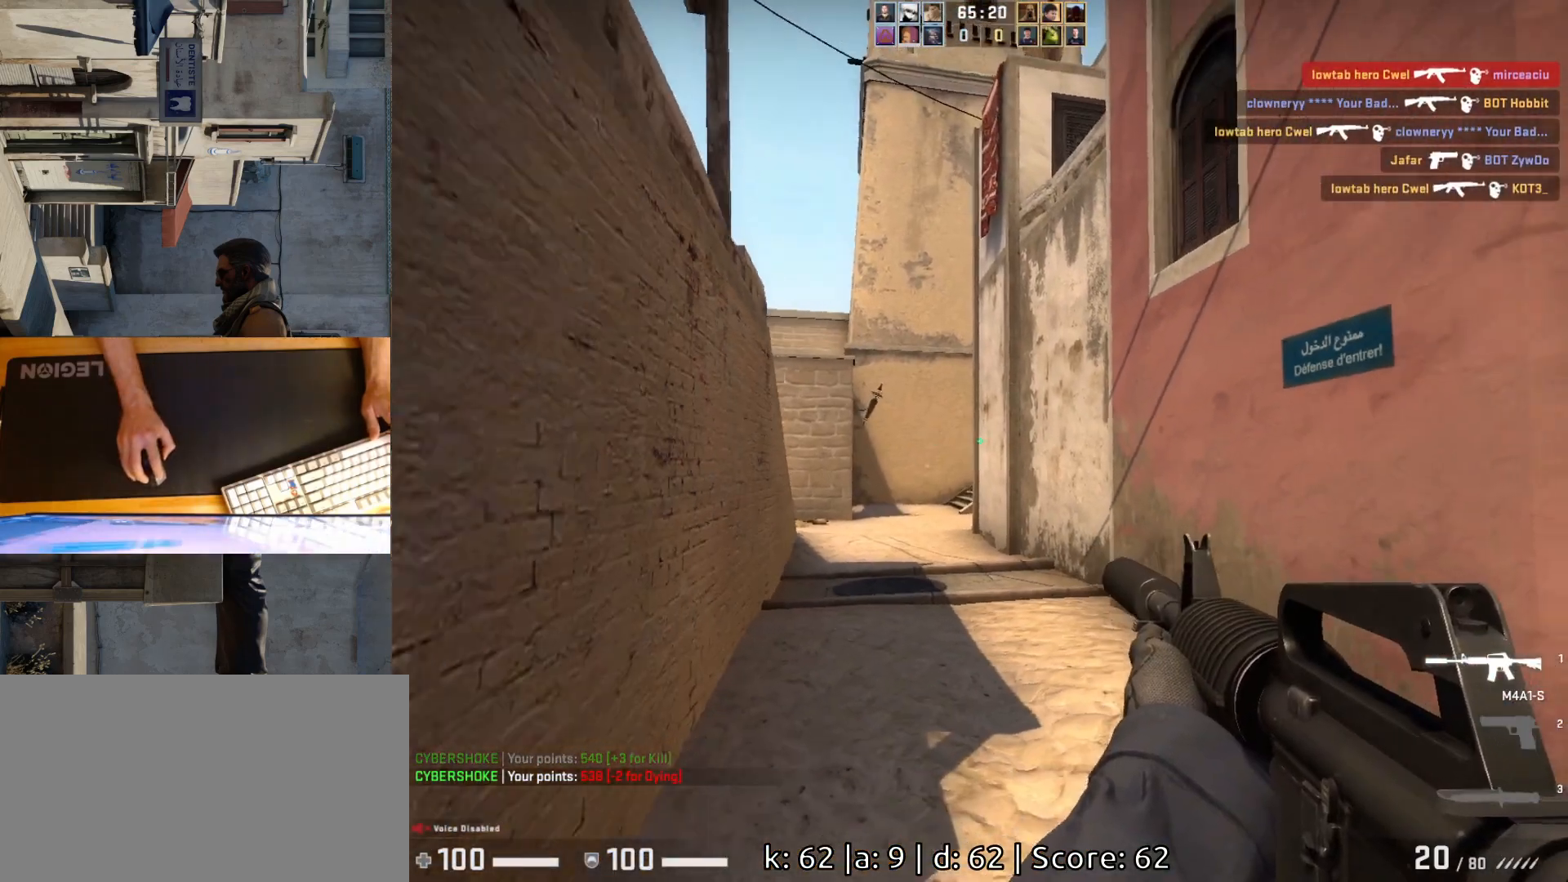
{"keys": ["d"], "mouse": [], "events": [[50, "s", "up"], [150, "d", "down"], [267, "a", "down"], [267, "d", "up"], [383, "a", "up"], [400, "d", "down"]]}
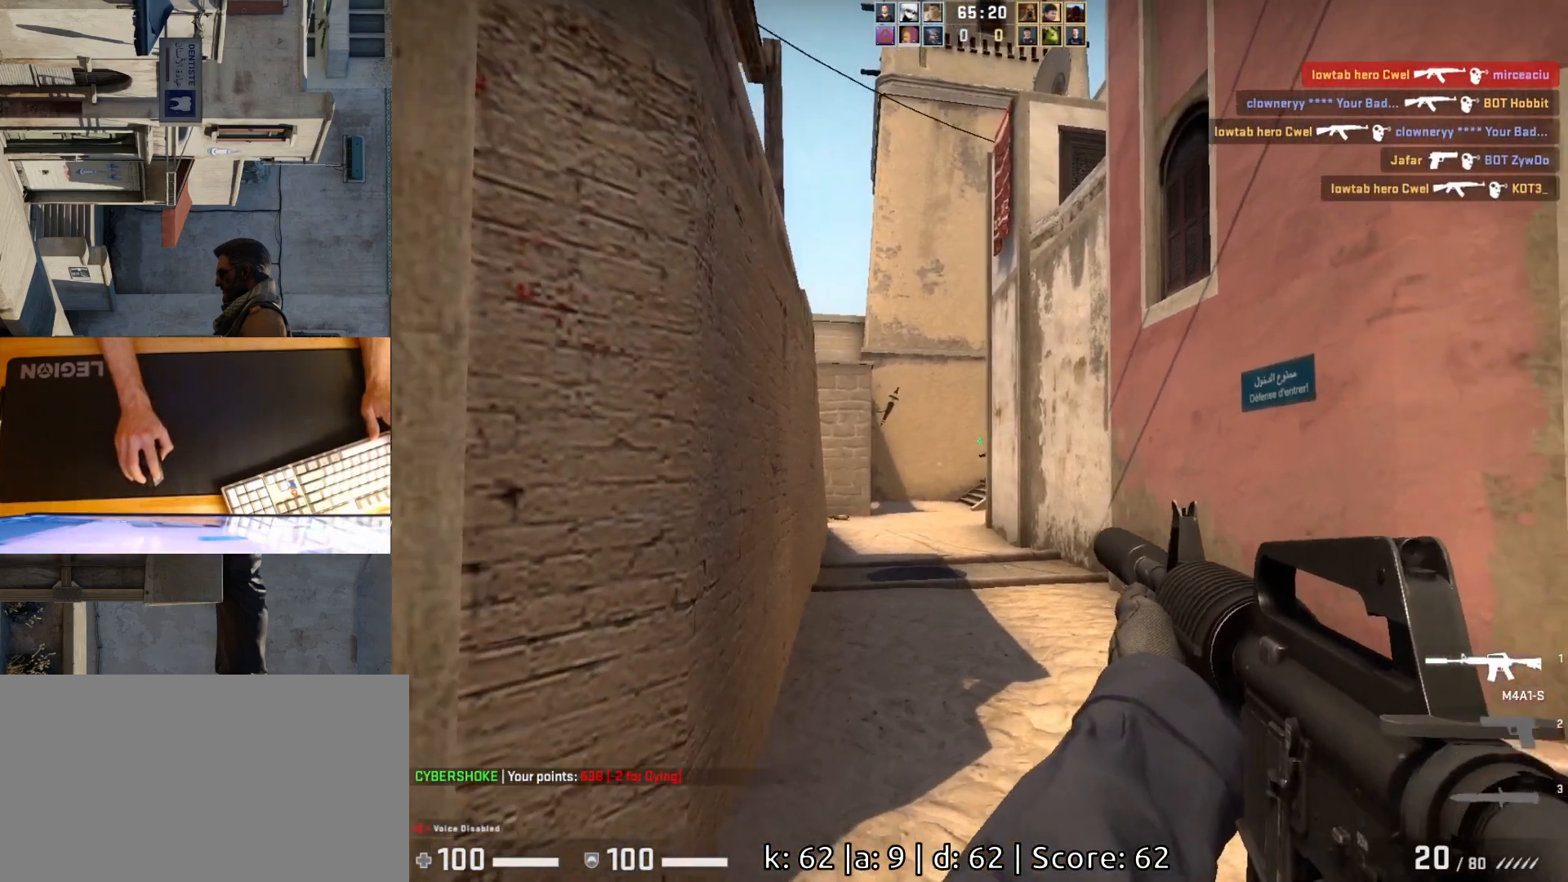
{"keys": [], "mouse": [], "events": [[17, "d", "up"], [67, "w", "down"], [300, "a", "down"], [333, "w", "up"], [383, "d", "down"], [400, "a", "up"], [483, "d", "up"]]}
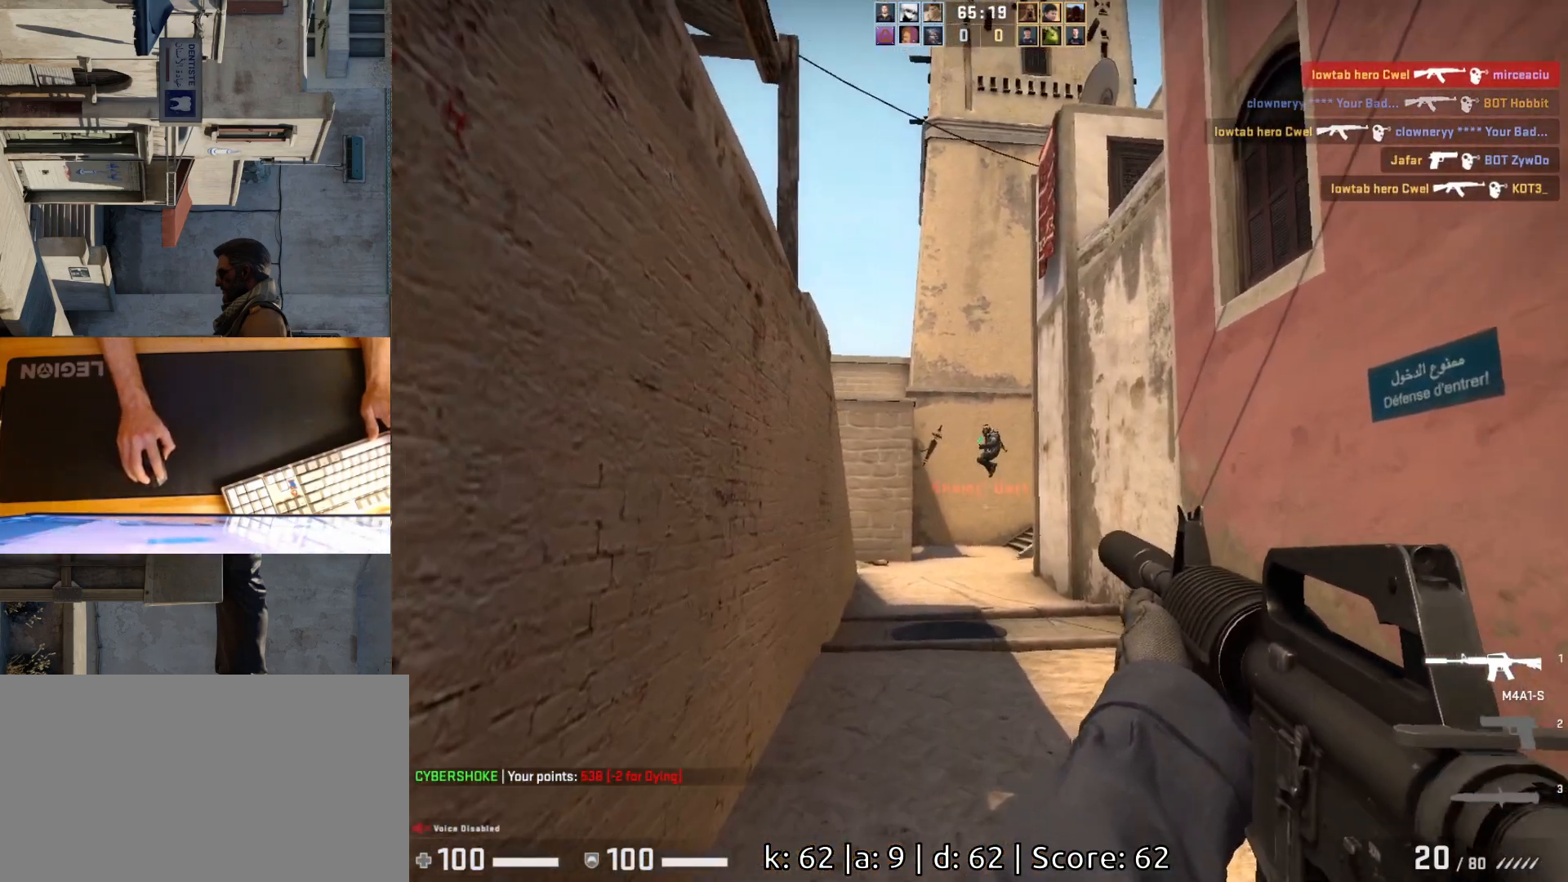
{"keys": [], "mouse": [], "events": [[50, "mouse_left", "down"], [233, "d", "down"], [333, "d", "up"], [500, "mouse_left", "up"]]}
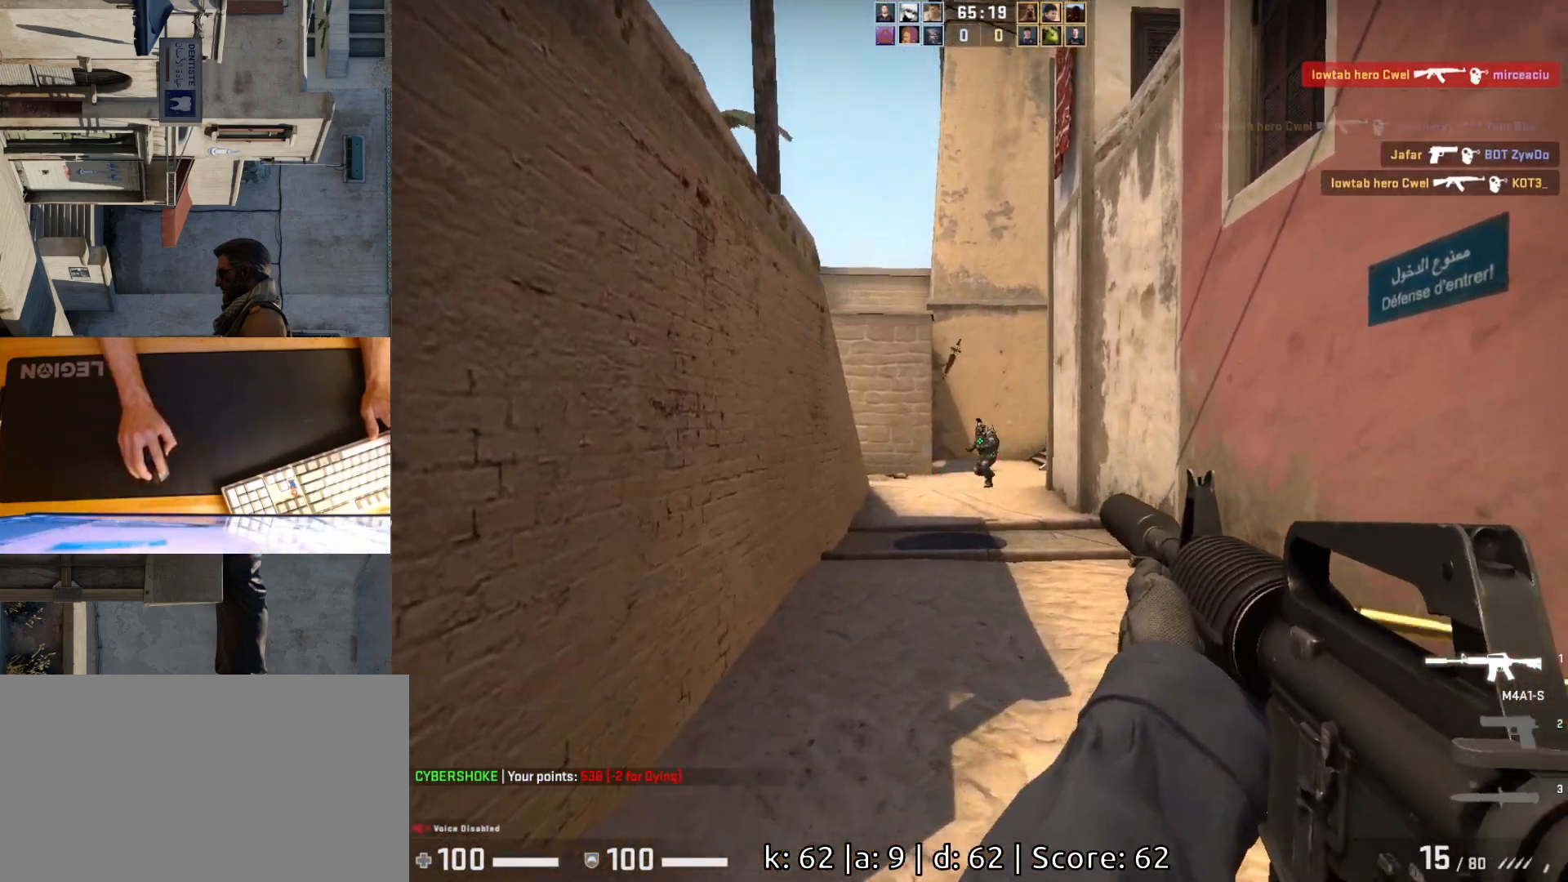
{"keys": ["d"], "mouse": ["left"], "events": [[367, "mouse_left", "down"], [467, "d", "down"]]}
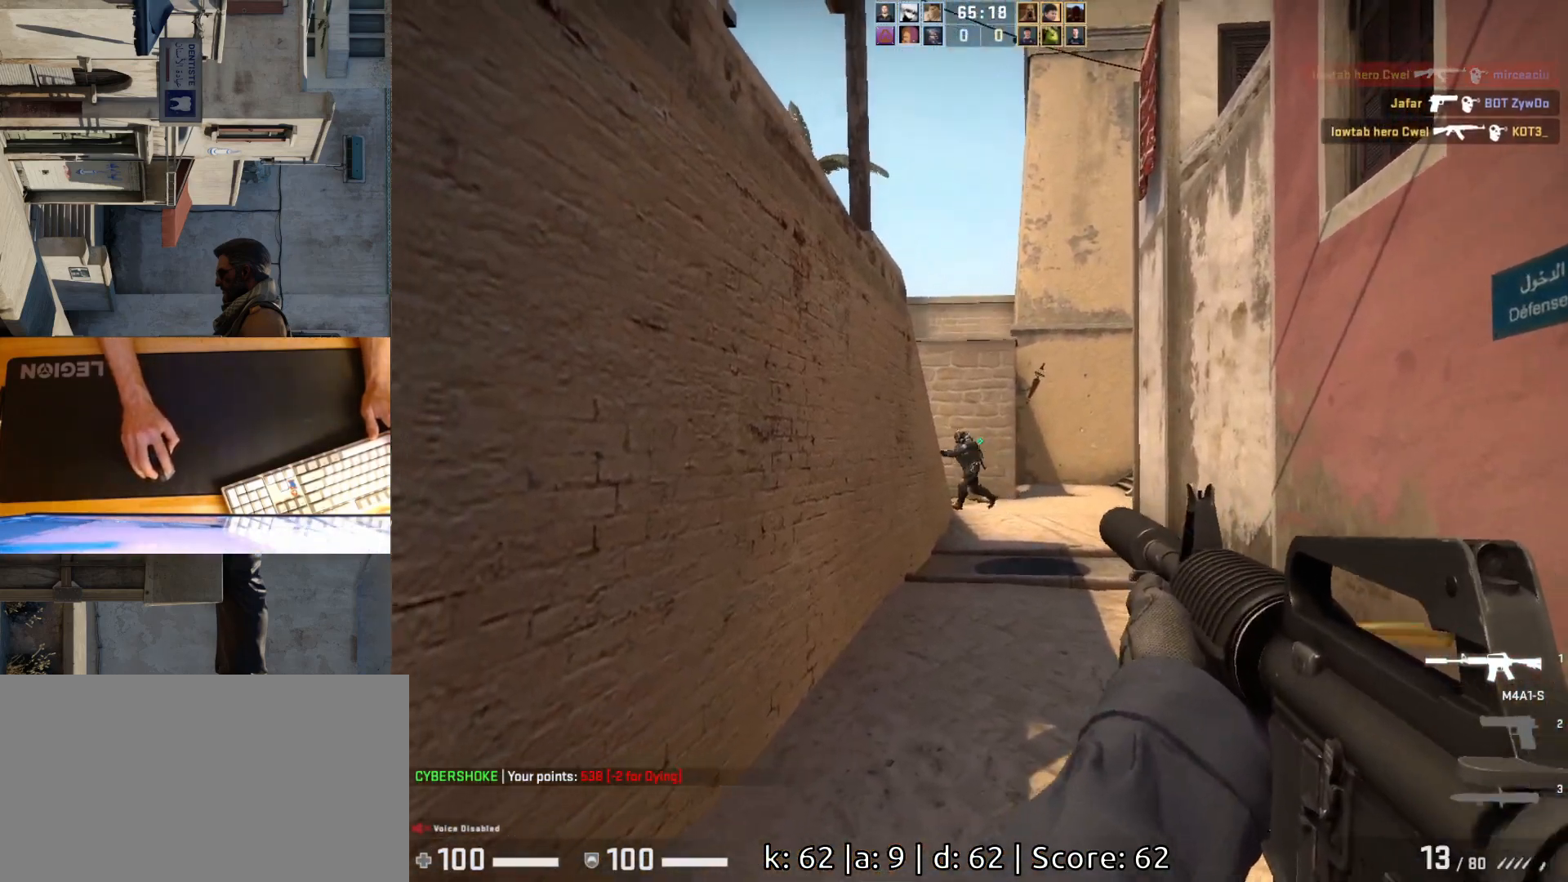
{"keys": ["a", "s"], "mouse": [], "events": [[117, "a", "down"], [150, "d", "up"], [200, "mouse_left", "up"], [333, "s", "down"]]}
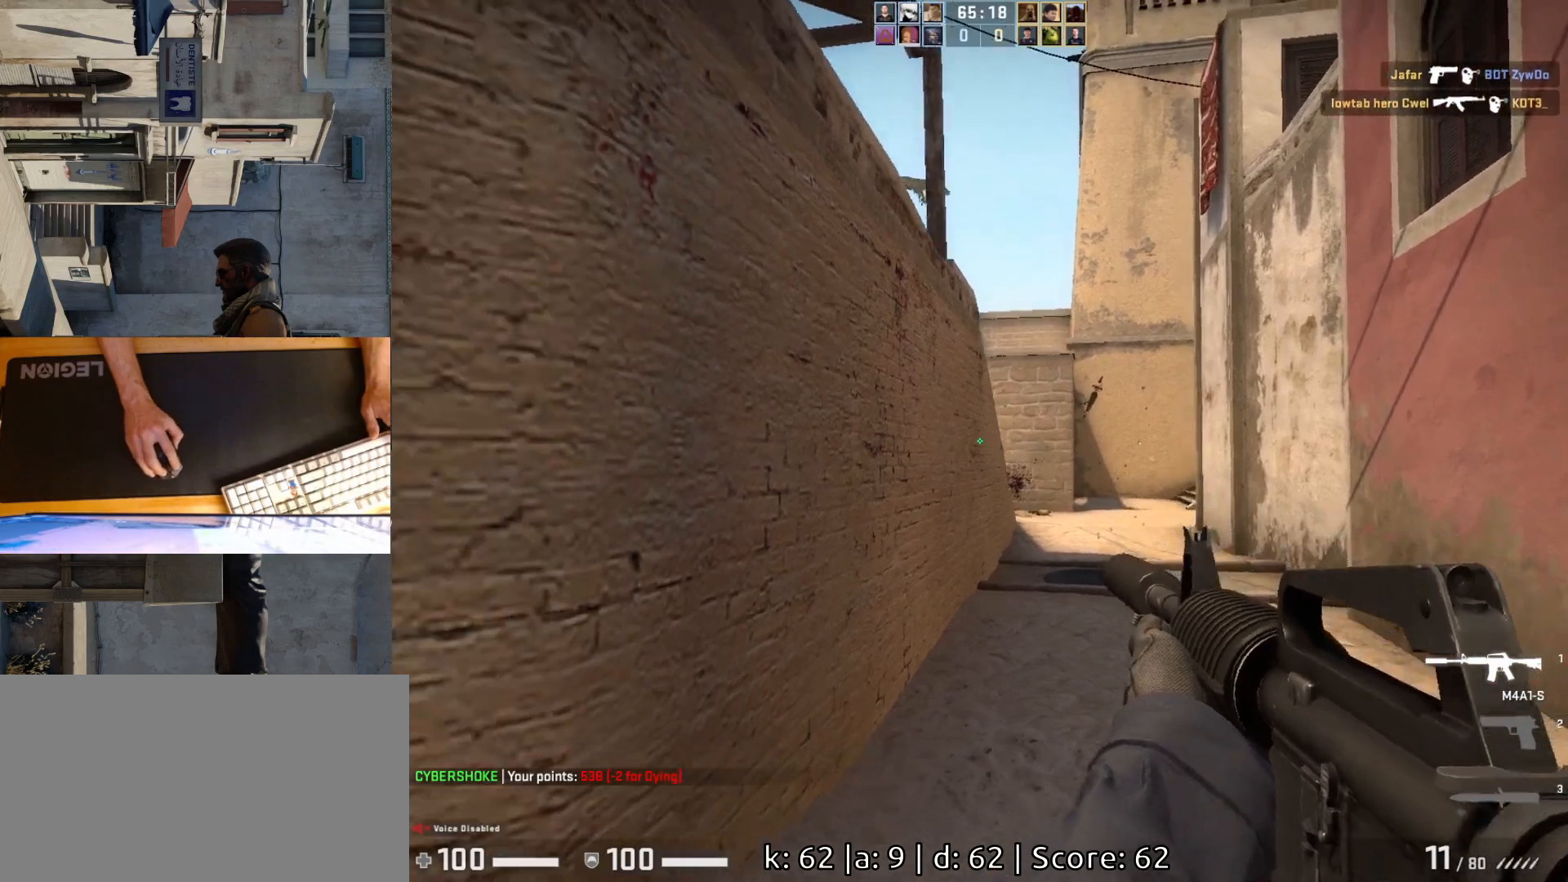
{"keys": ["d", "s"], "mouse": [], "events": [[367, "a", "up"], [400, "d", "down"]]}
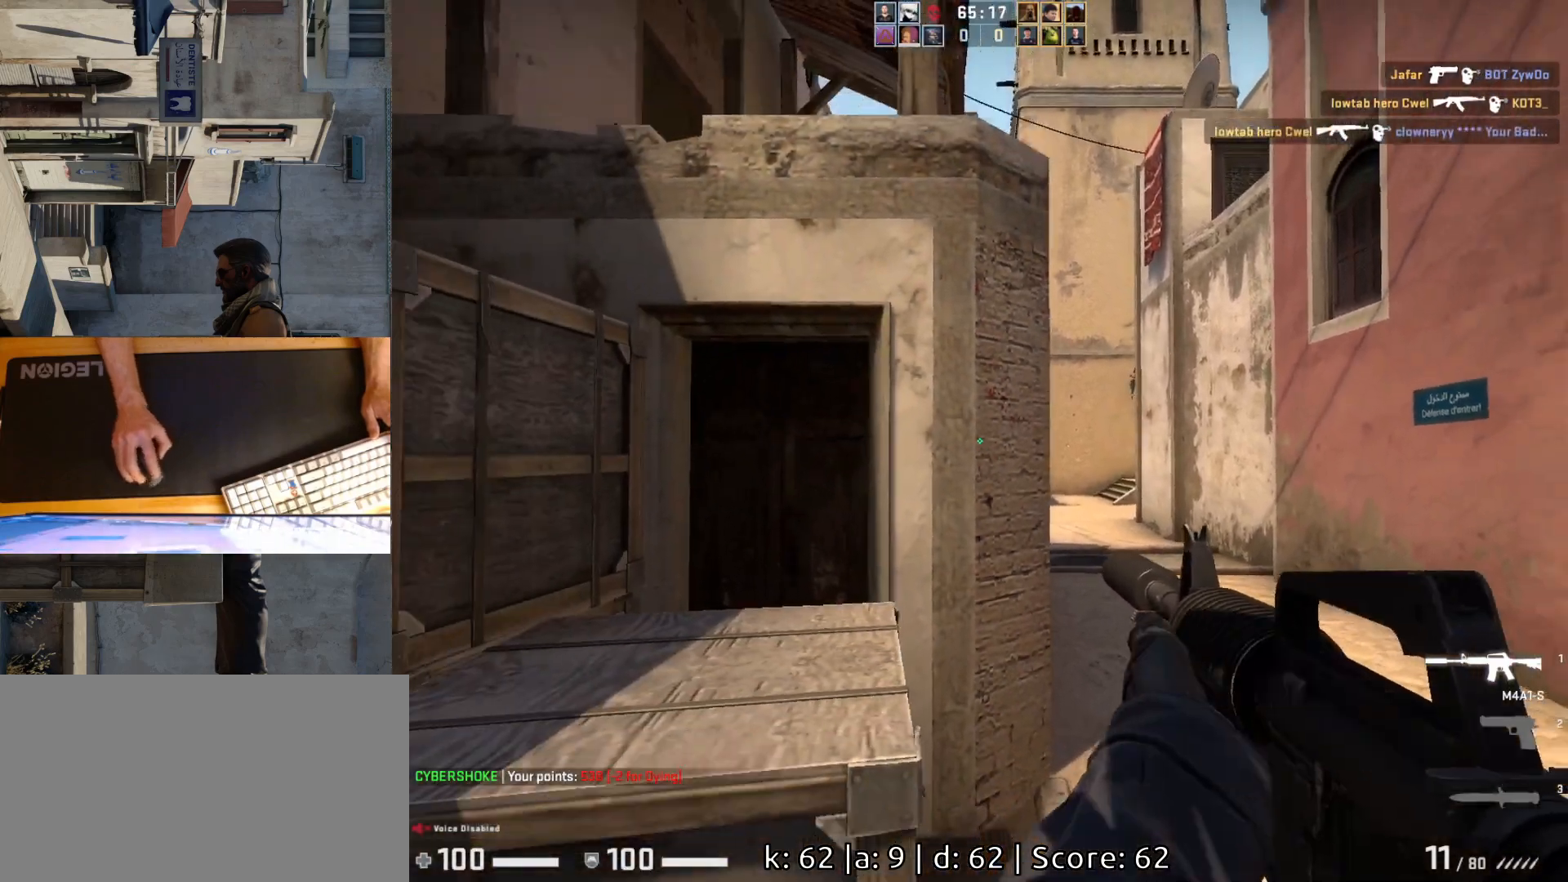
{"keys": ["d"], "mouse": [], "events": [[117, "a", "down"], [117, "s", "up"], [150, "d", "up"], [450, "a", "up"], [450, "d", "down"]]}
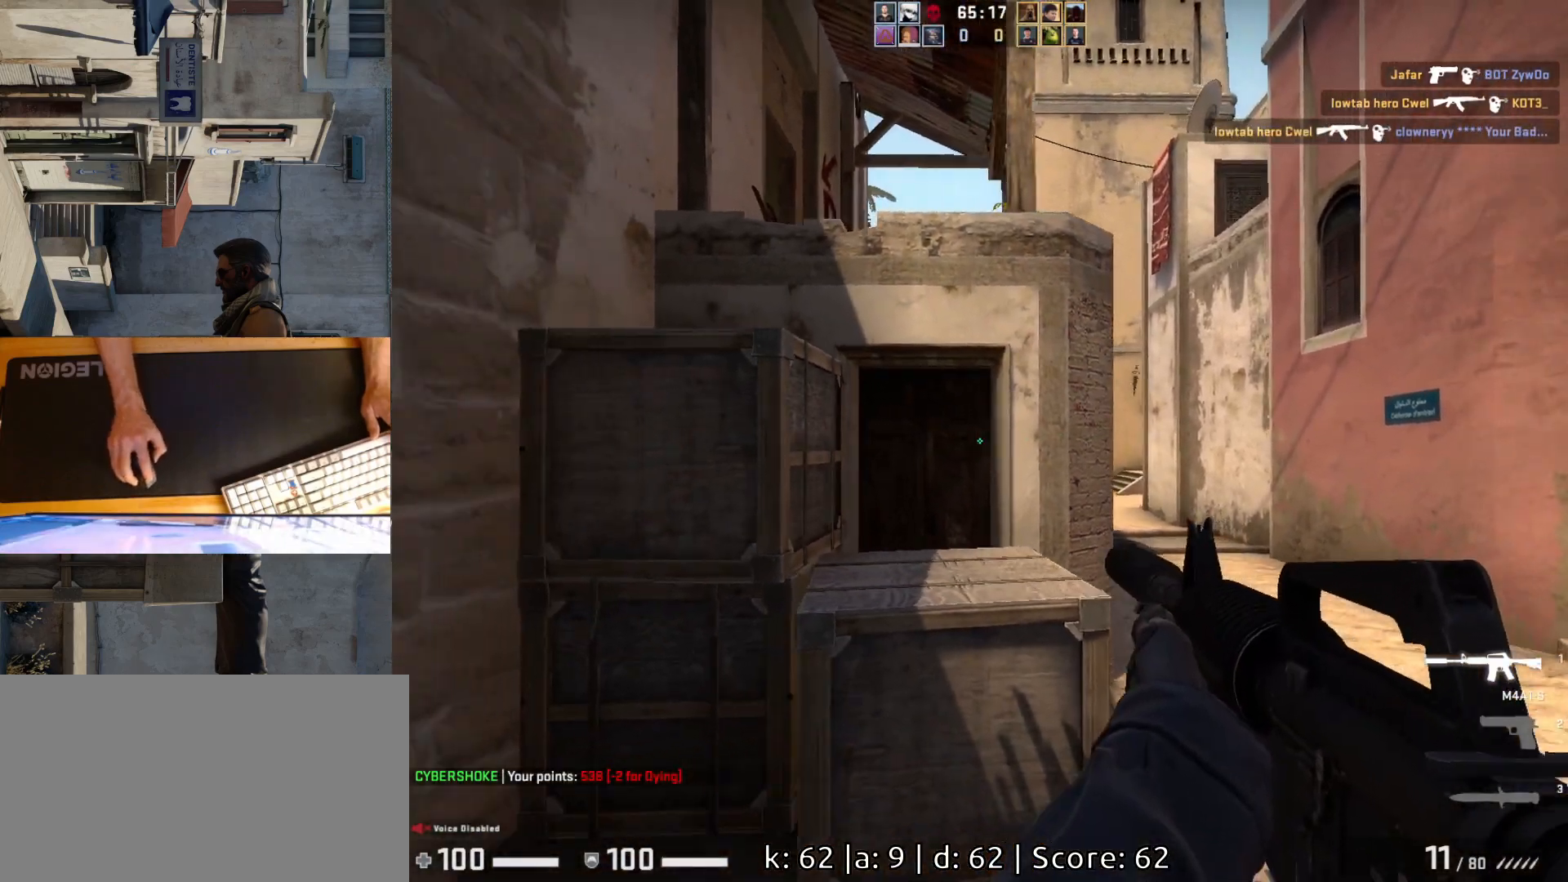
{"keys": ["d"], "mouse": [], "events": []}
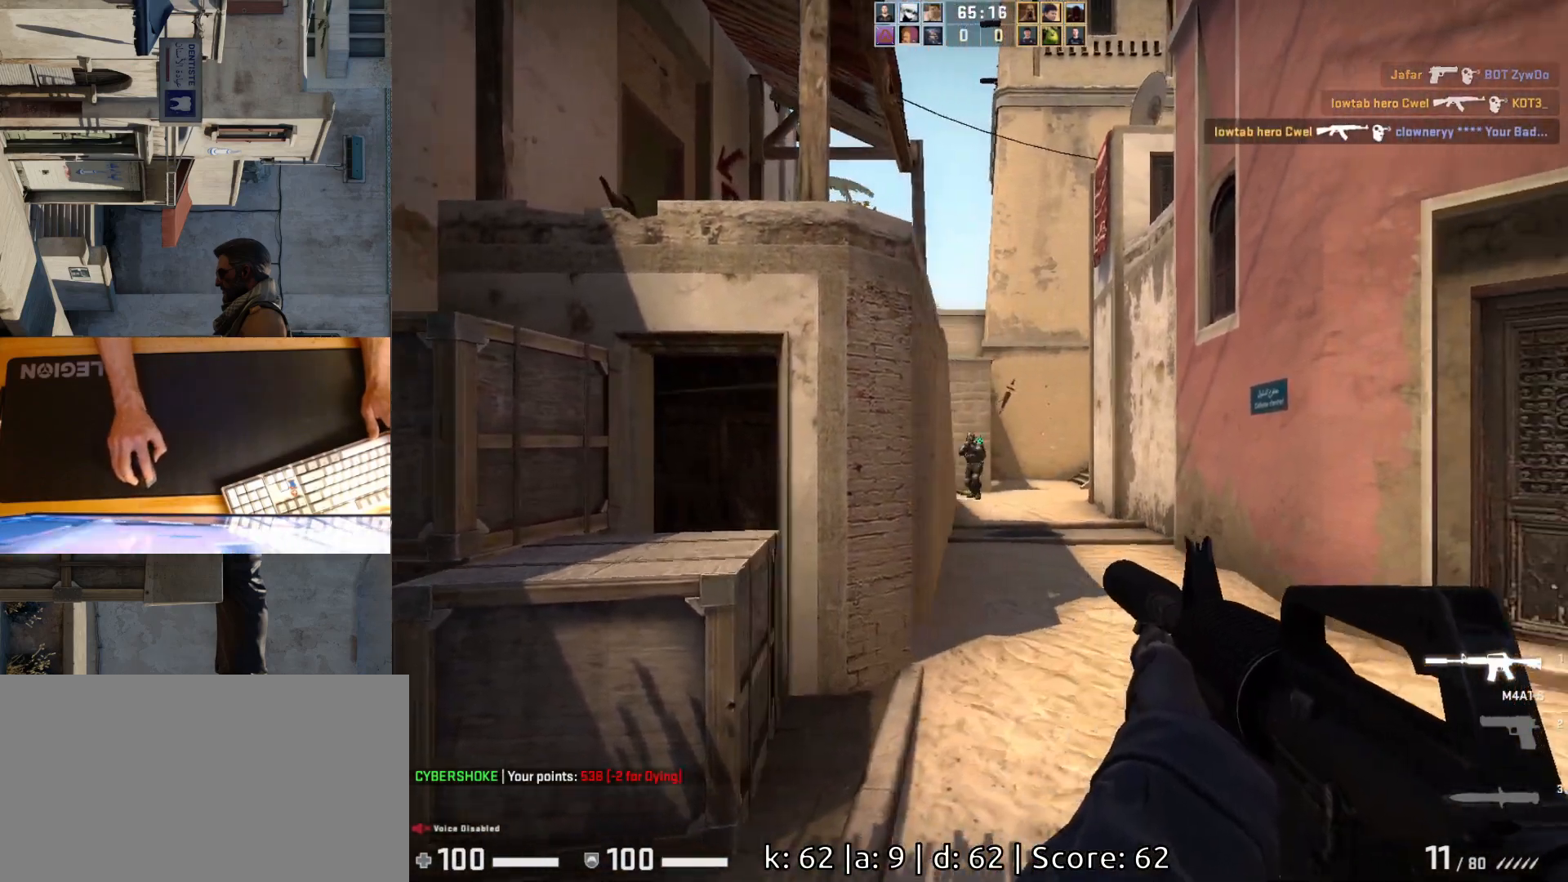
{"keys": ["a"], "mouse": ["left"], "events": [[50, "a", "down"], [83, "d", "up"], [183, "d", "down"], [200, "a", "up"], [233, "mouse_left", "down"], [267, "d", "up"], [450, "a", "down"]]}
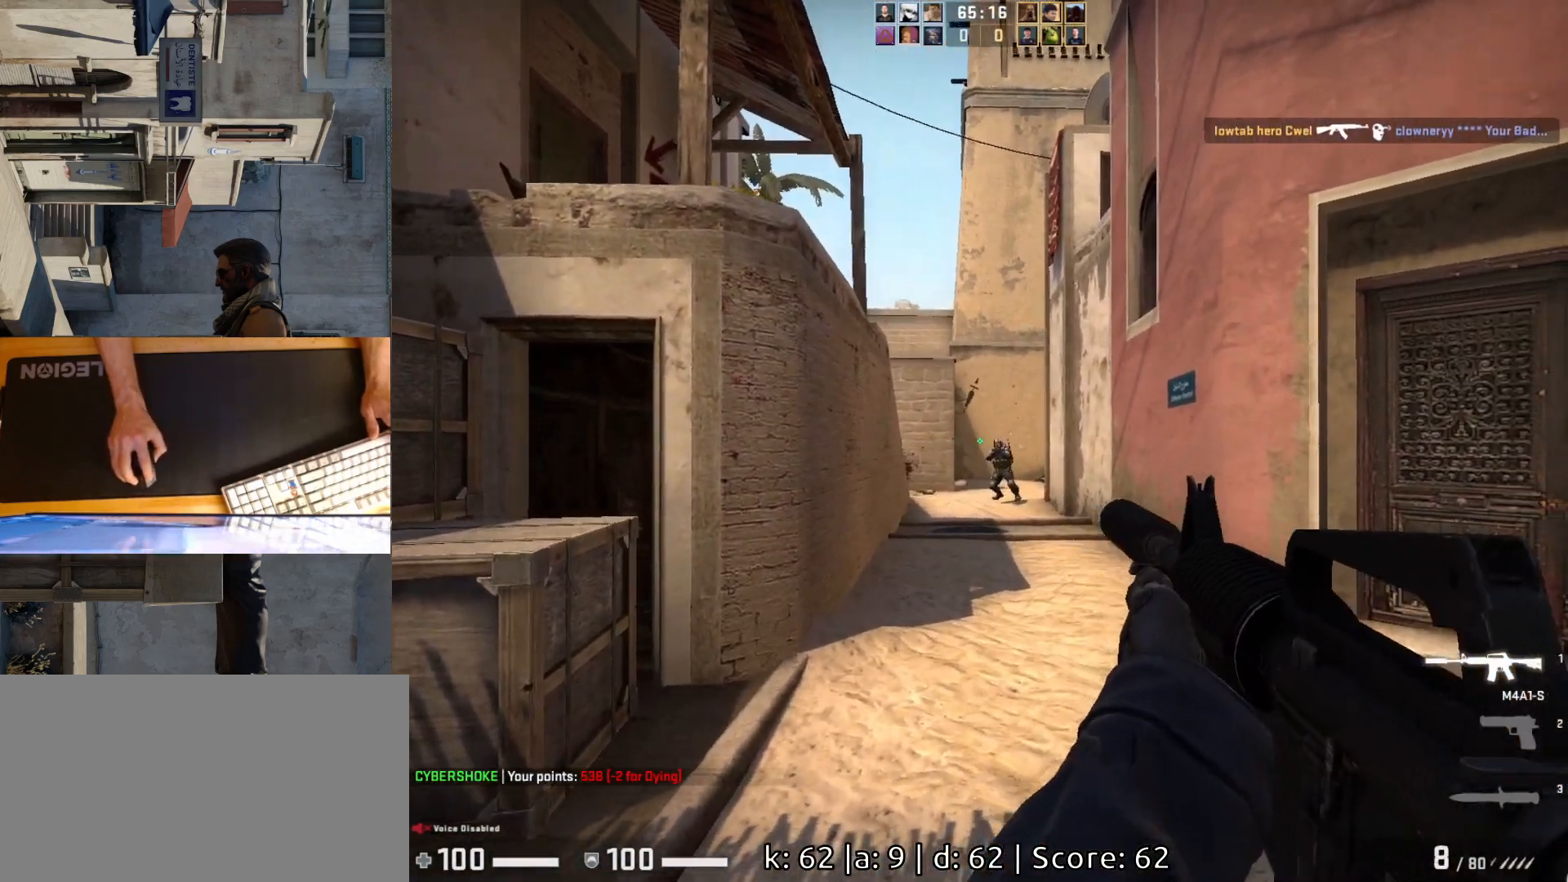
{"keys": [], "mouse": [], "events": [[17, "d", "down"], [67, "a", "up"], [100, "mouse_left", "up"], [150, "d", "up"]]}
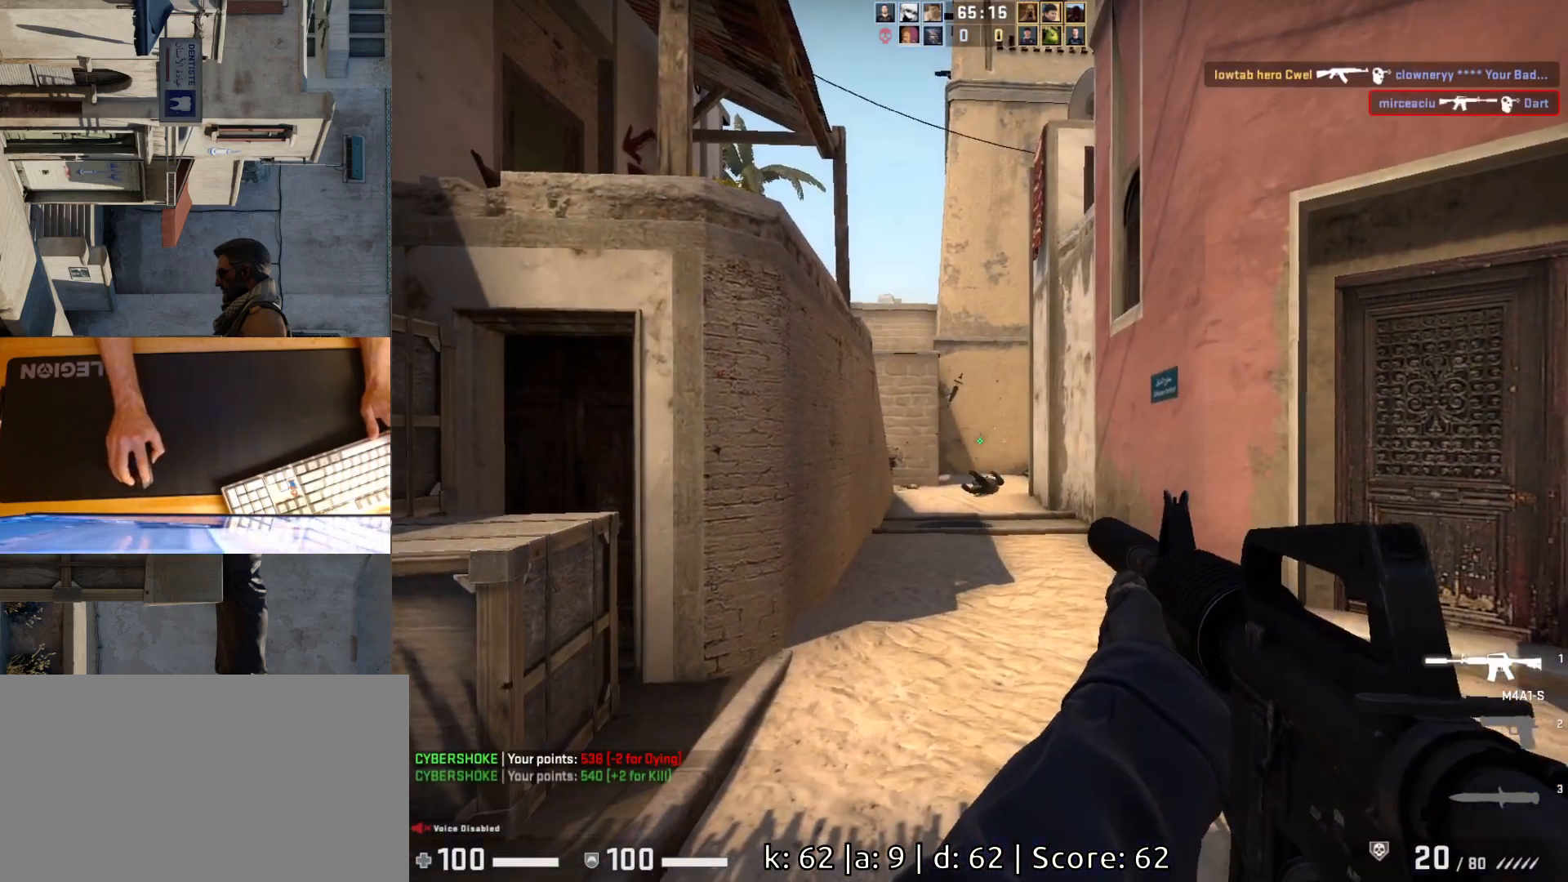
{"keys": ["d", "w"], "mouse": [], "events": [[17, "d", "down"], [67, "w", "down"], [150, "d", "up"], [350, "d", "down"]]}
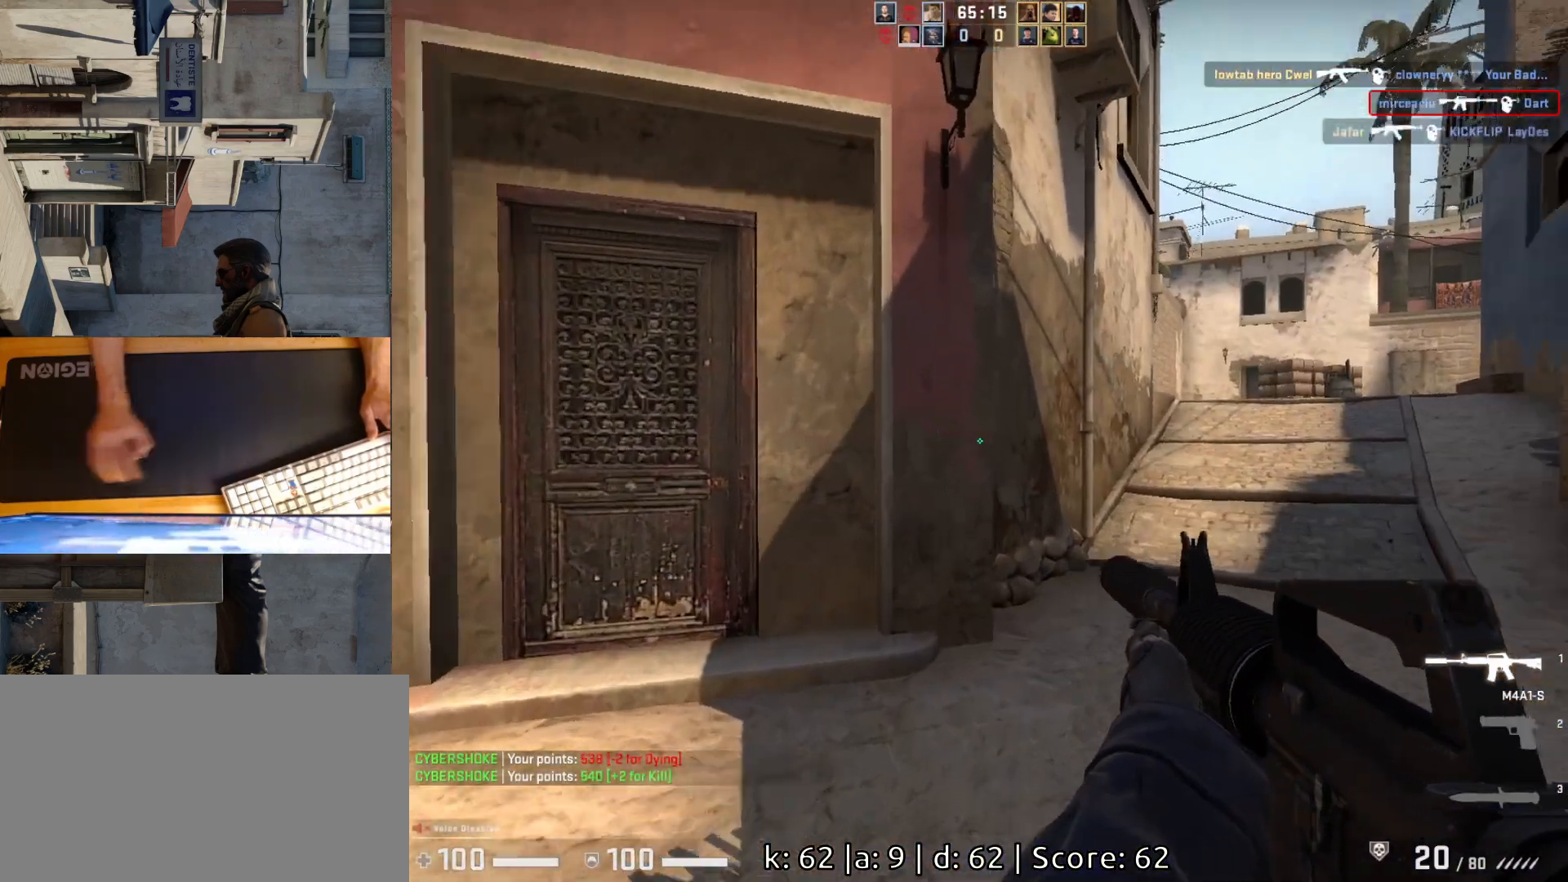
{"keys": ["a", "w"], "mouse": [], "events": [[17, "d", "up"], [167, "d", "down"], [333, "d", "up"], [417, "a", "down"]]}
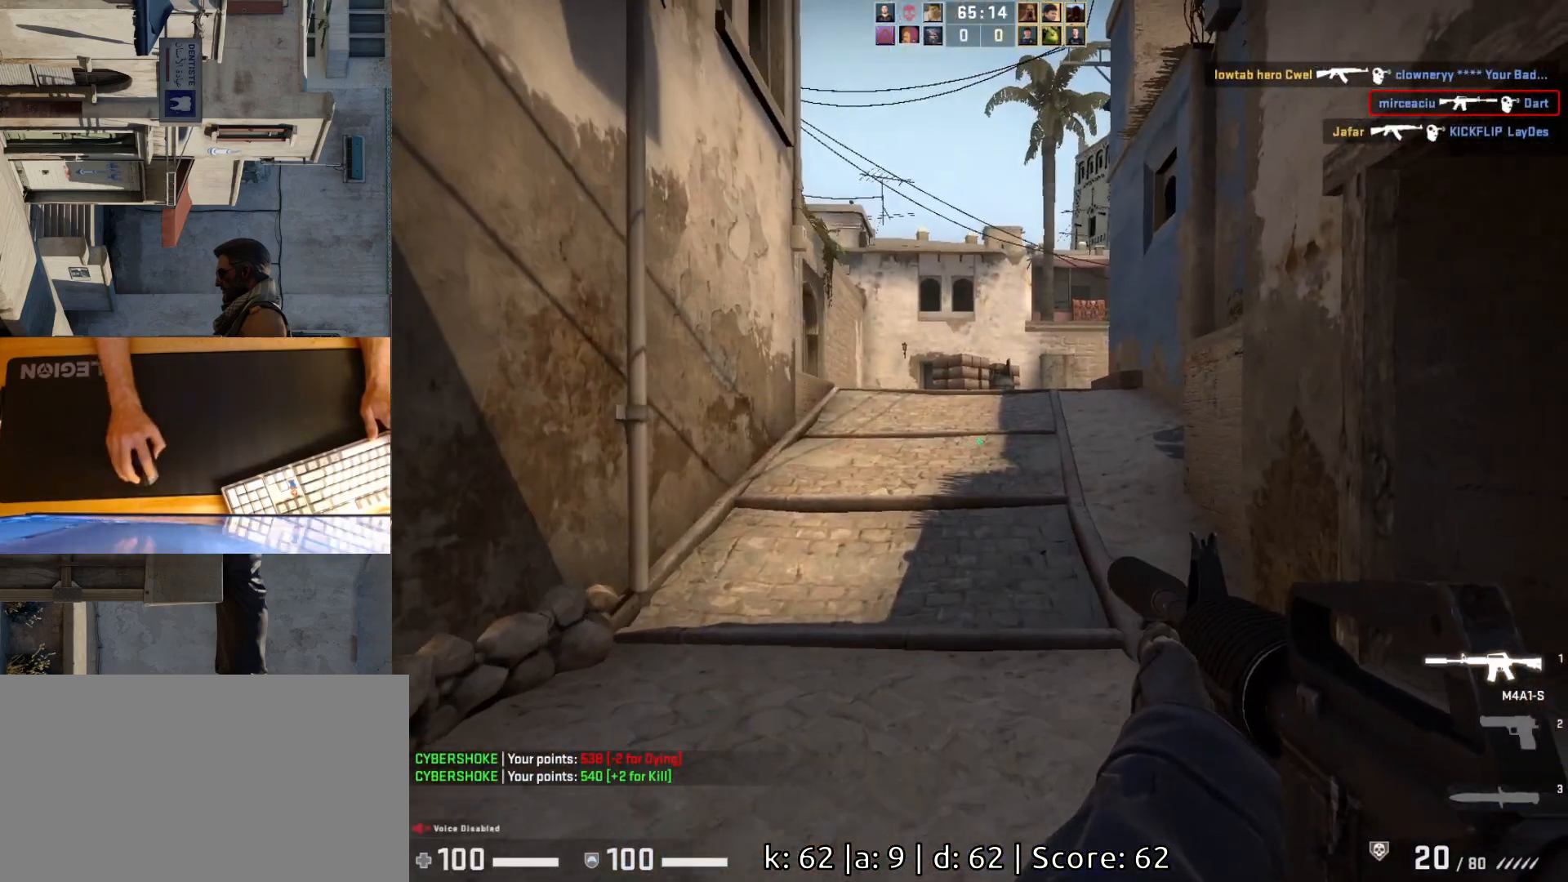
{"keys": ["d", "w"], "mouse": [], "events": [[67, "a", "up"], [67, "d", "down"], [217, "d", "up"], [283, "a", "down"], [433, "d", "down"], [450, "a", "up"]]}
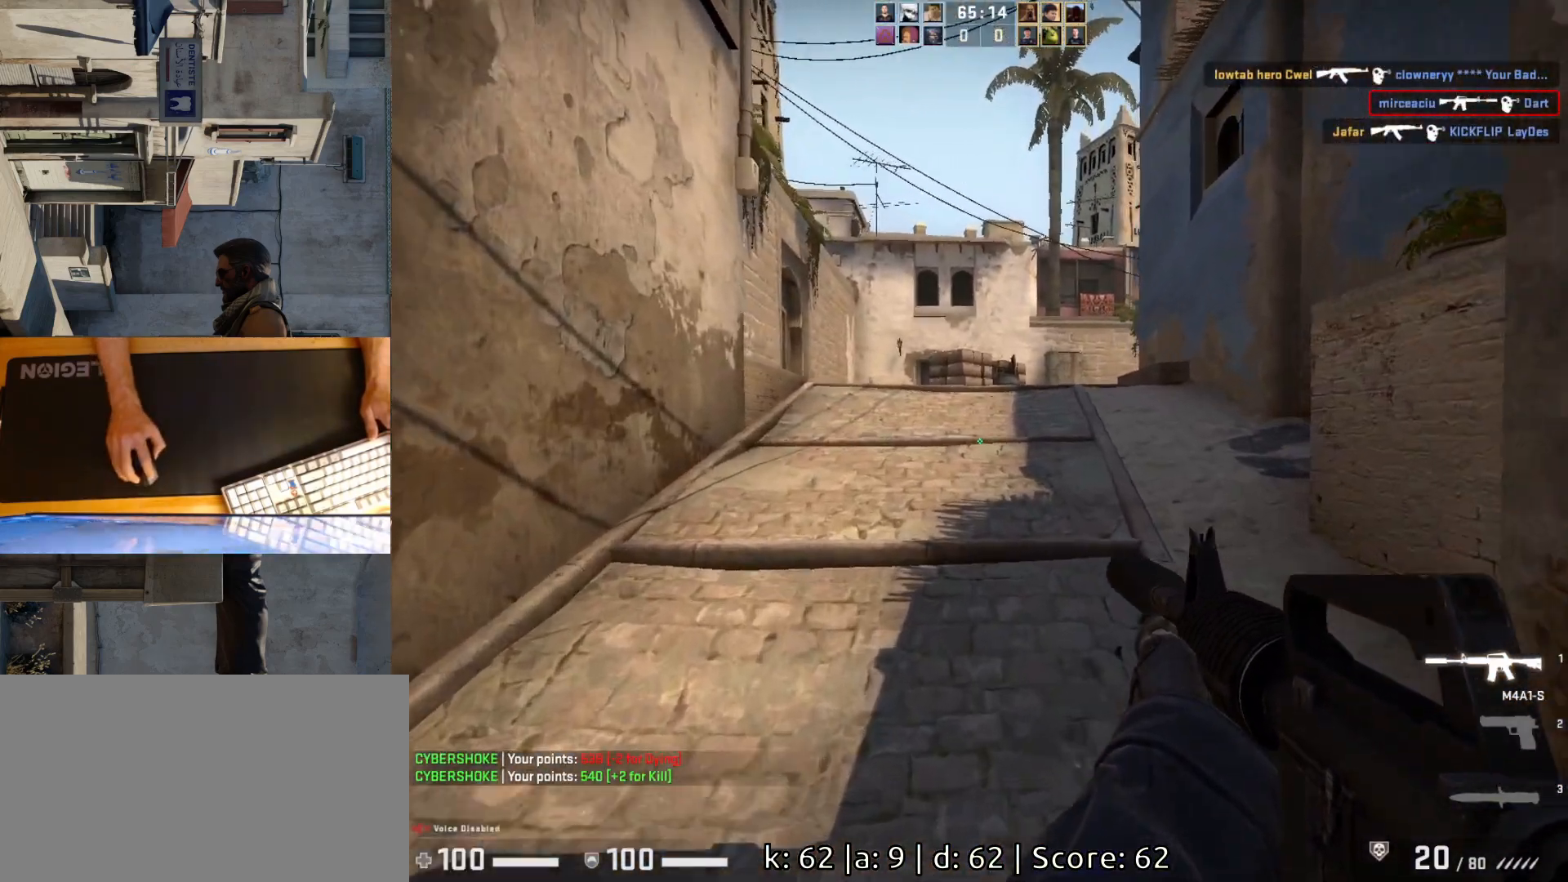
{"keys": ["w"], "mouse": [], "events": [[100, "d", "up"]]}
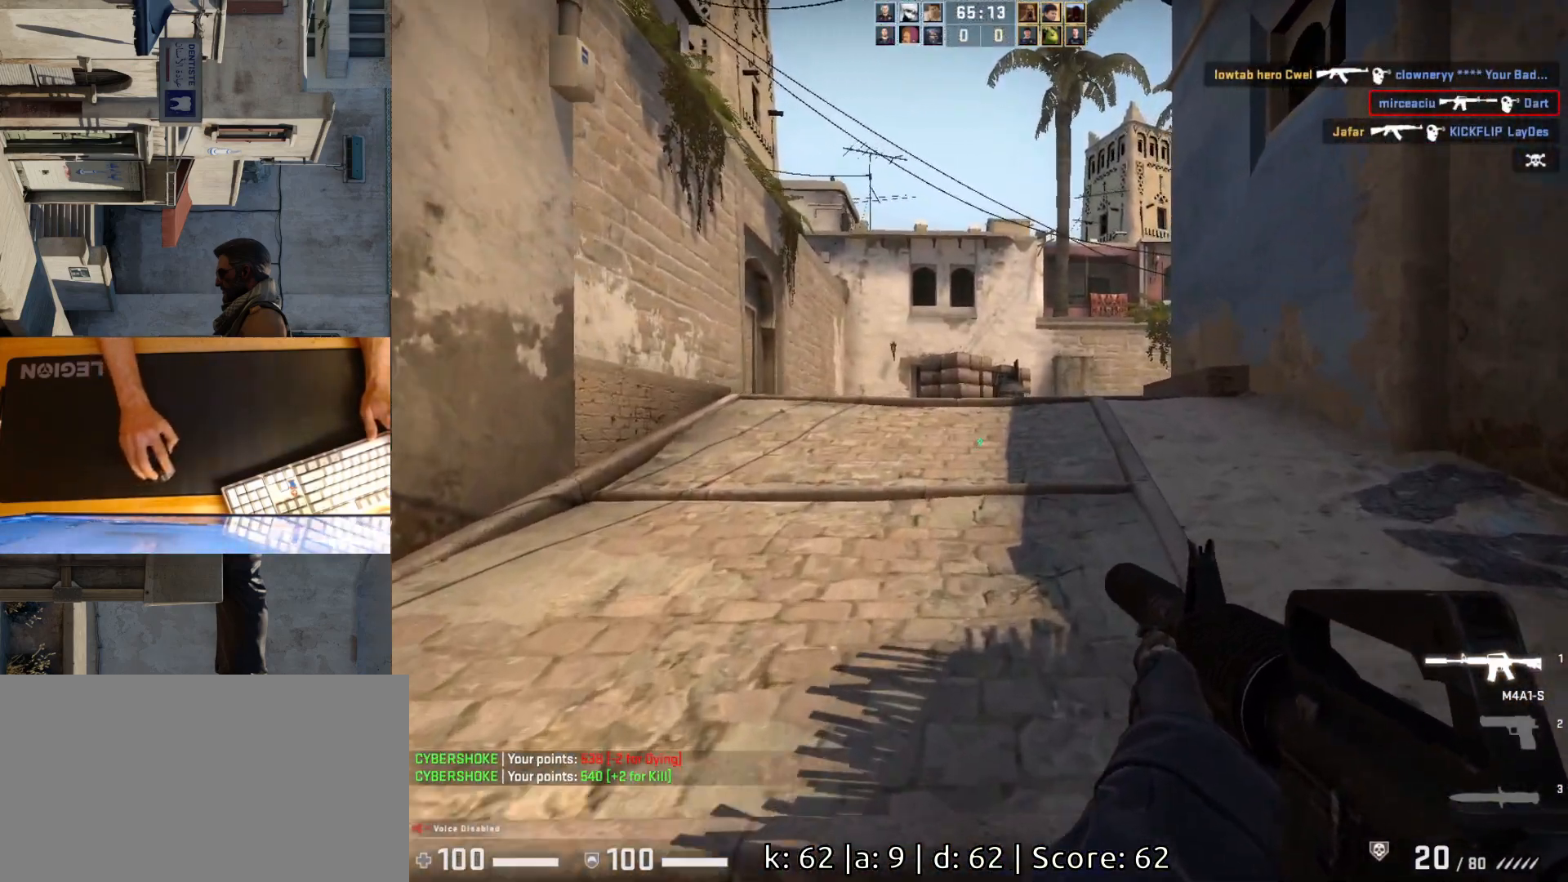
{"keys": ["a", "w"], "mouse": [], "events": [[433, "a", "down"]]}
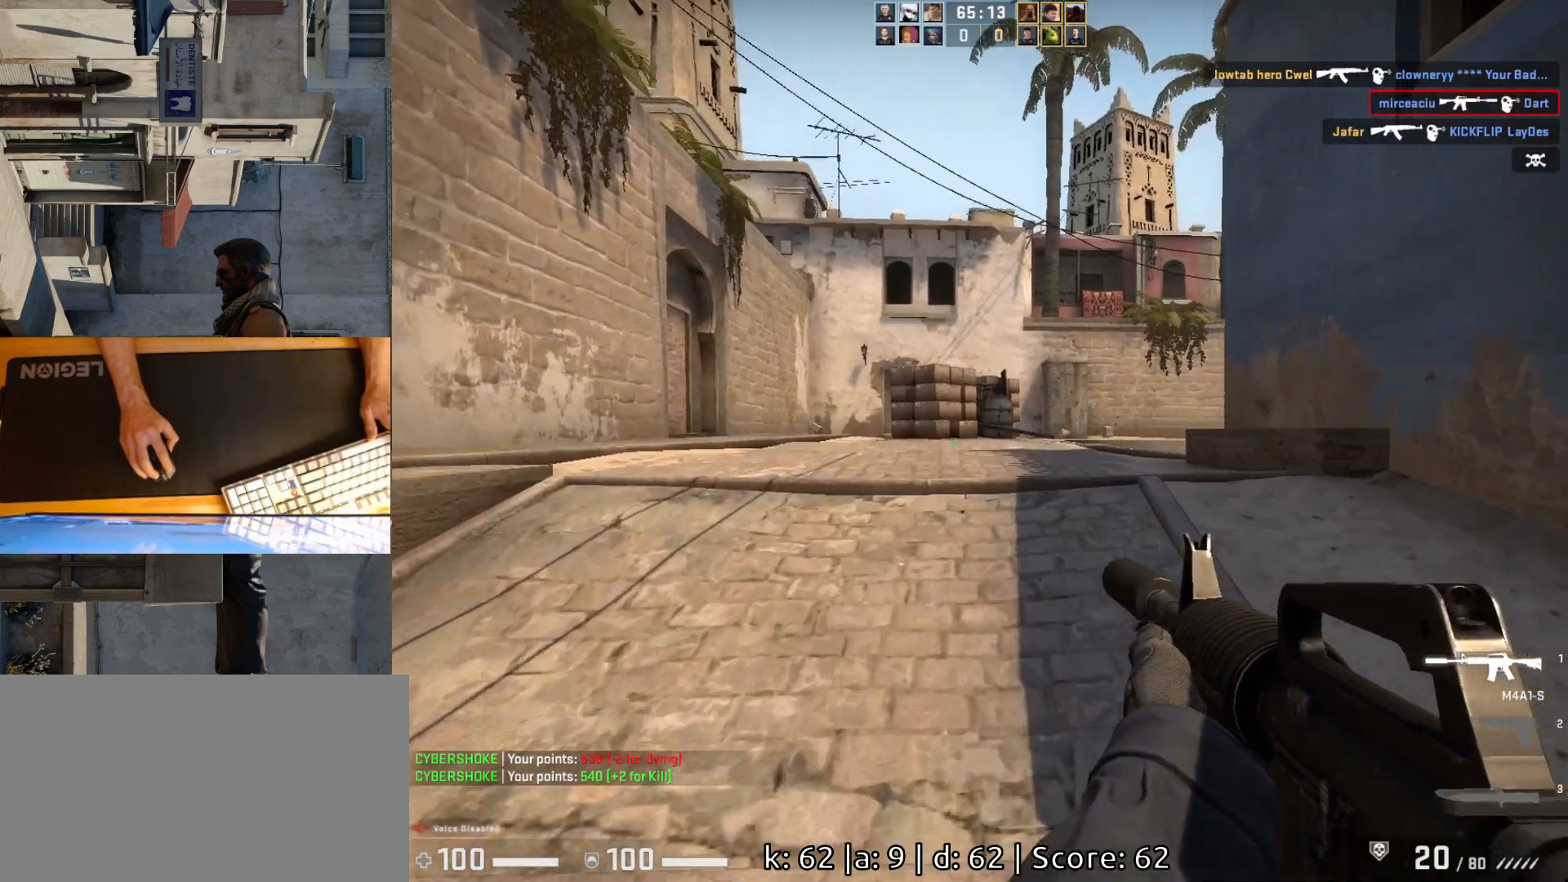
{"keys": ["a"], "mouse": [], "events": [[467, "w", "up"]]}
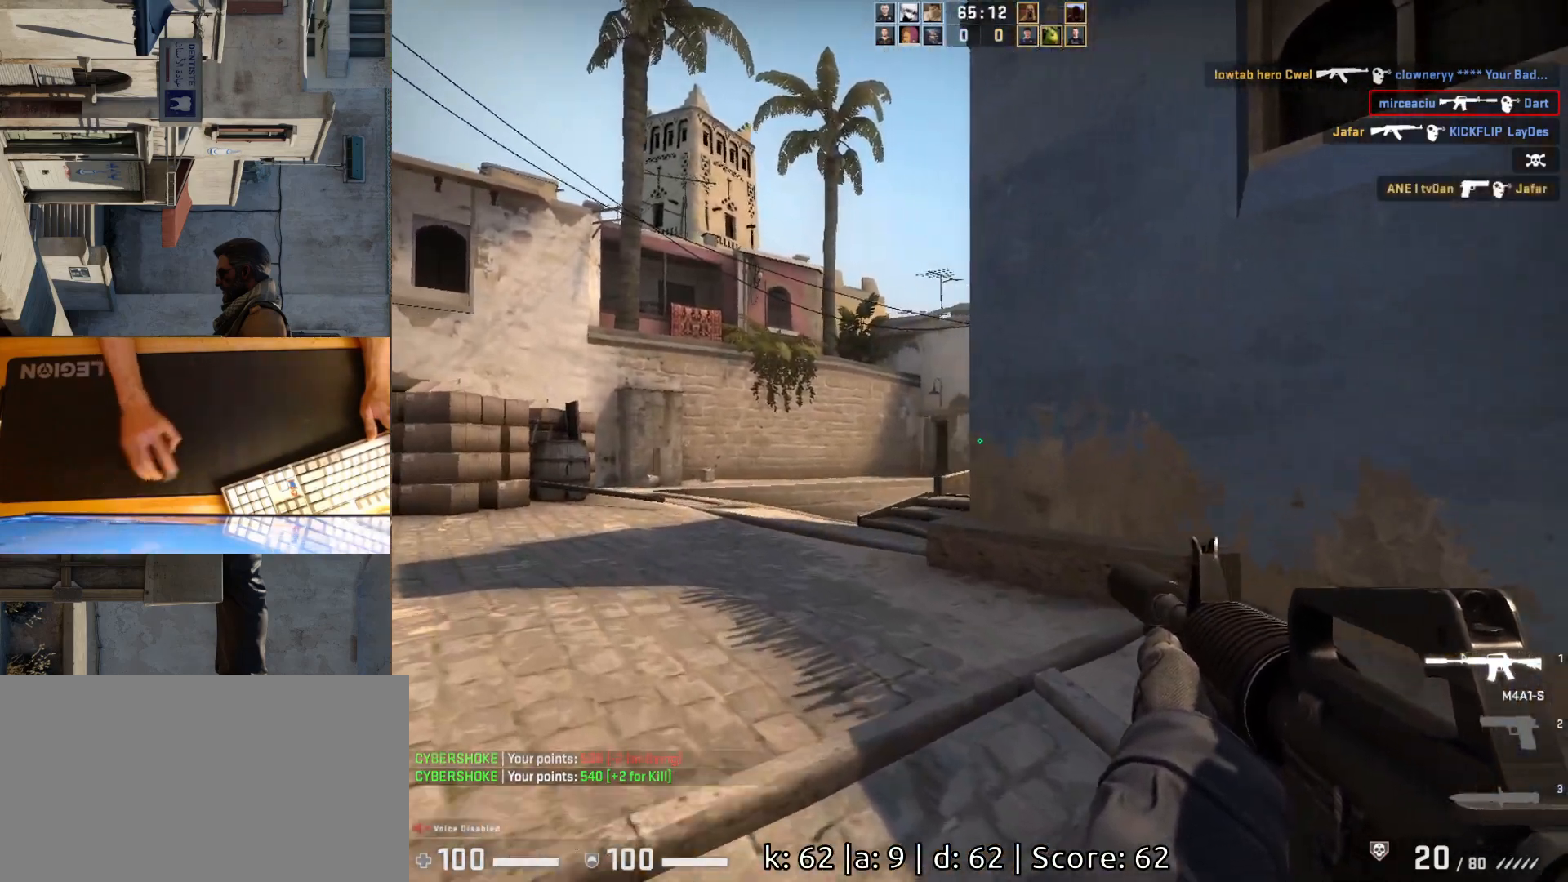
{"keys": ["a"], "mouse": [], "events": []}